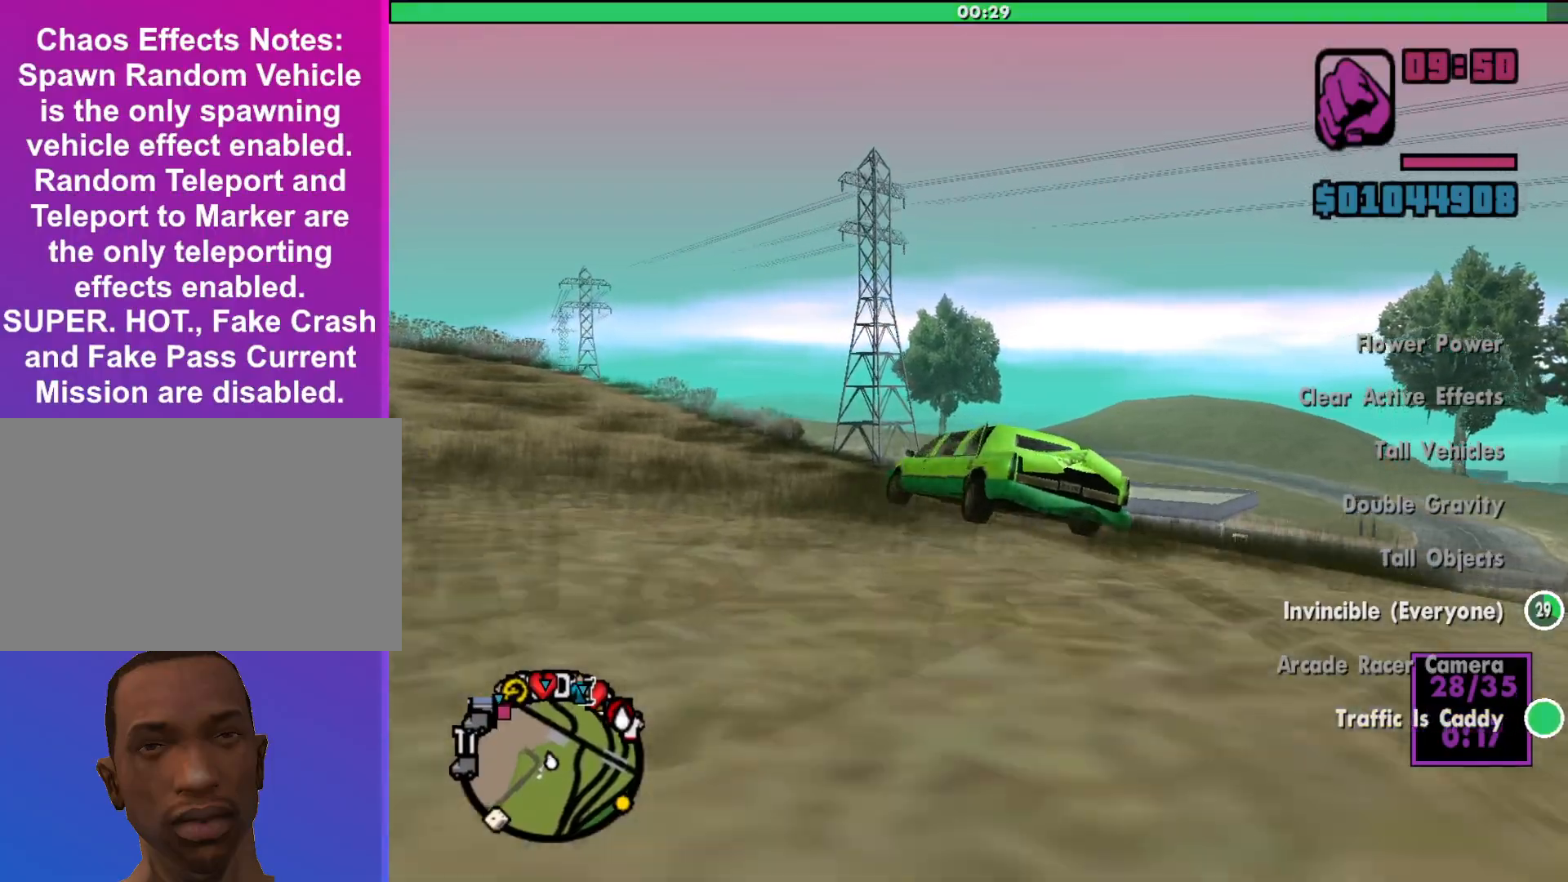
Gameplay with keyboard and mouse; each line is a JSON object with the keys and mouse buttons held at the frame after it. "events" lists presses ("down") and releases ("up") of "a", "alt", "c", "d", "down", "e", "escape", "f", "g", "h", "left", "q", "right", "s", "shift", "space", "tab", "up", "v", "w", "mouse_left", "mouse_middle", "mouse_right", "mouse_wheel_up" and "mouse_wheel_down" between this image and that frame as [ms after this image, input, new state], when the widget could be followed in between. "mouse_left", "mouse_middle", "mouse_right", "mouse_wheel_up", "mouse_wheel_down" = the "left", "middle", "right", "wheel_up", "wheel_down" buttons of the "mouse" list. No other keys are recorded. Mouse movement is not recorded.
{"keys": ["a", "w"], "mouse": [], "events": [[400, "w", "down"]]}
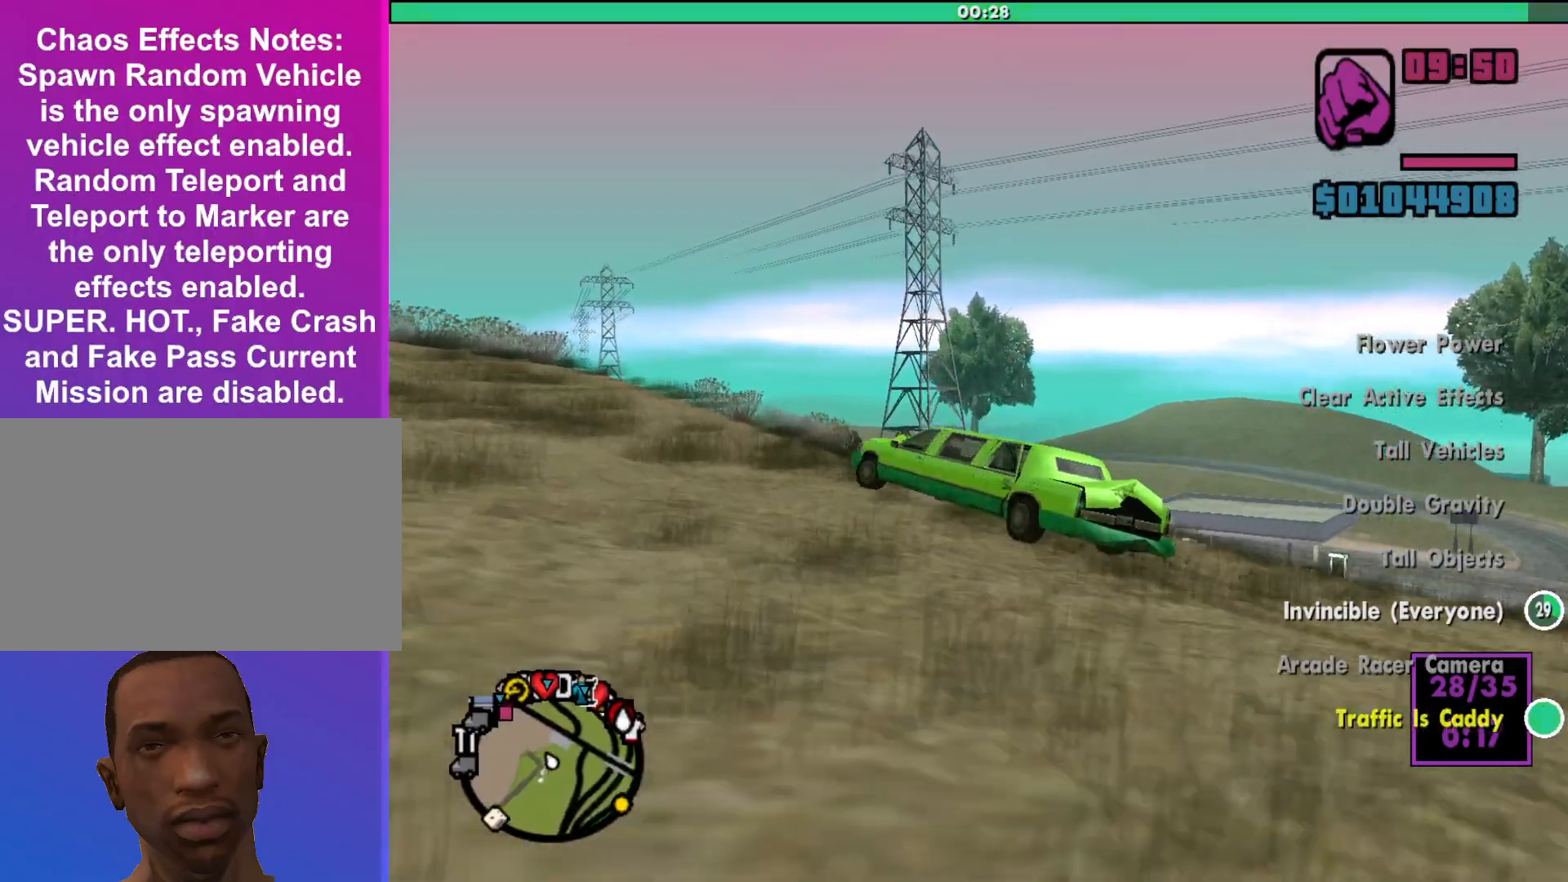
{"keys": ["w"], "mouse": [], "events": [[67, "a", "up"]]}
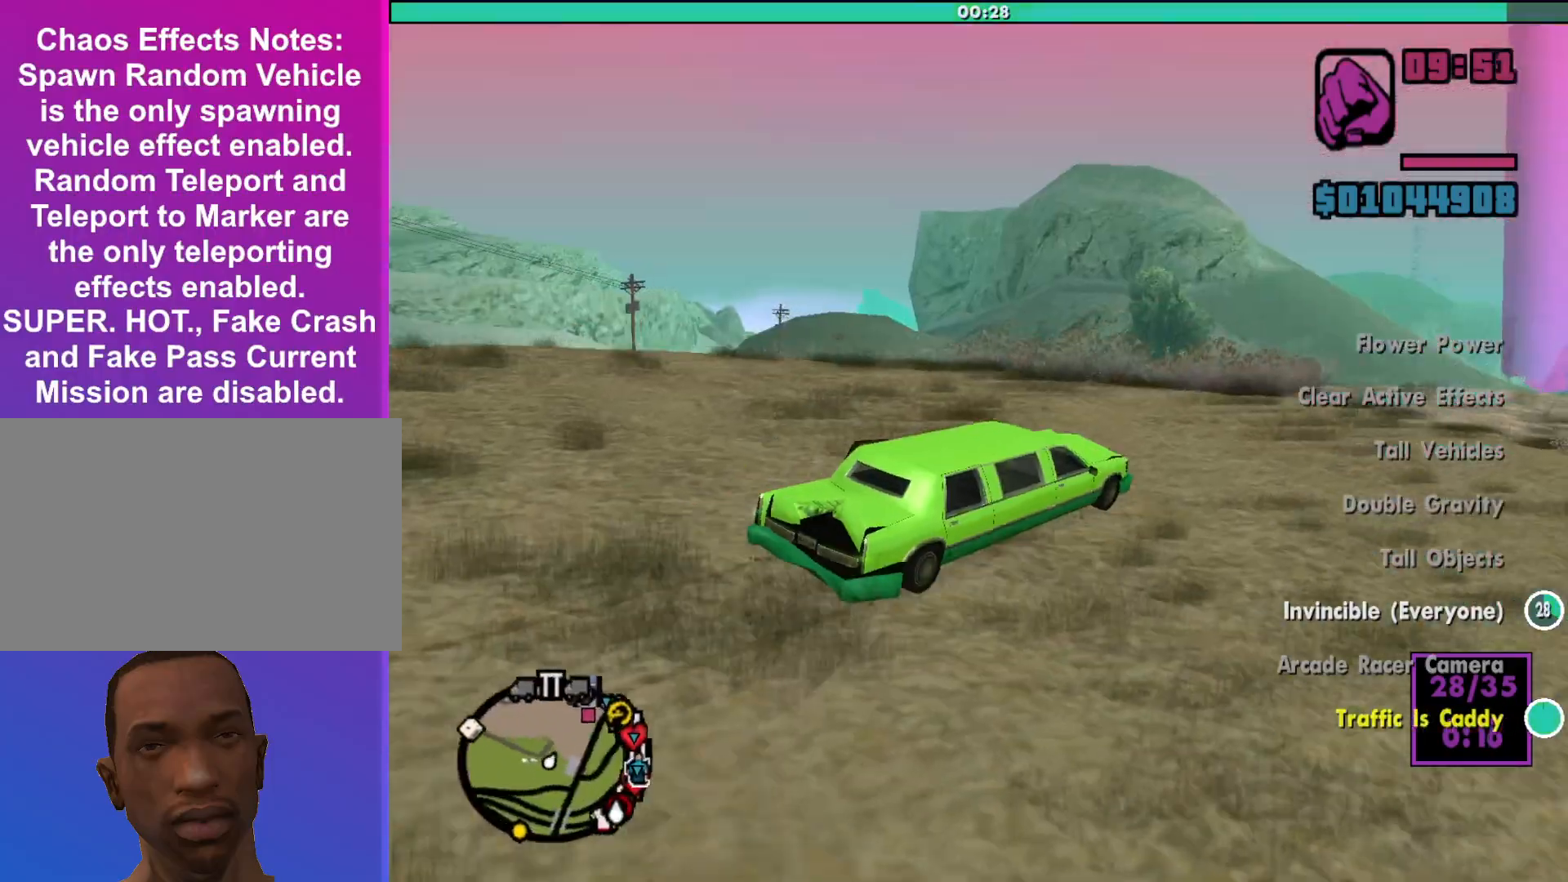
{"keys": ["w"], "mouse": [], "events": []}
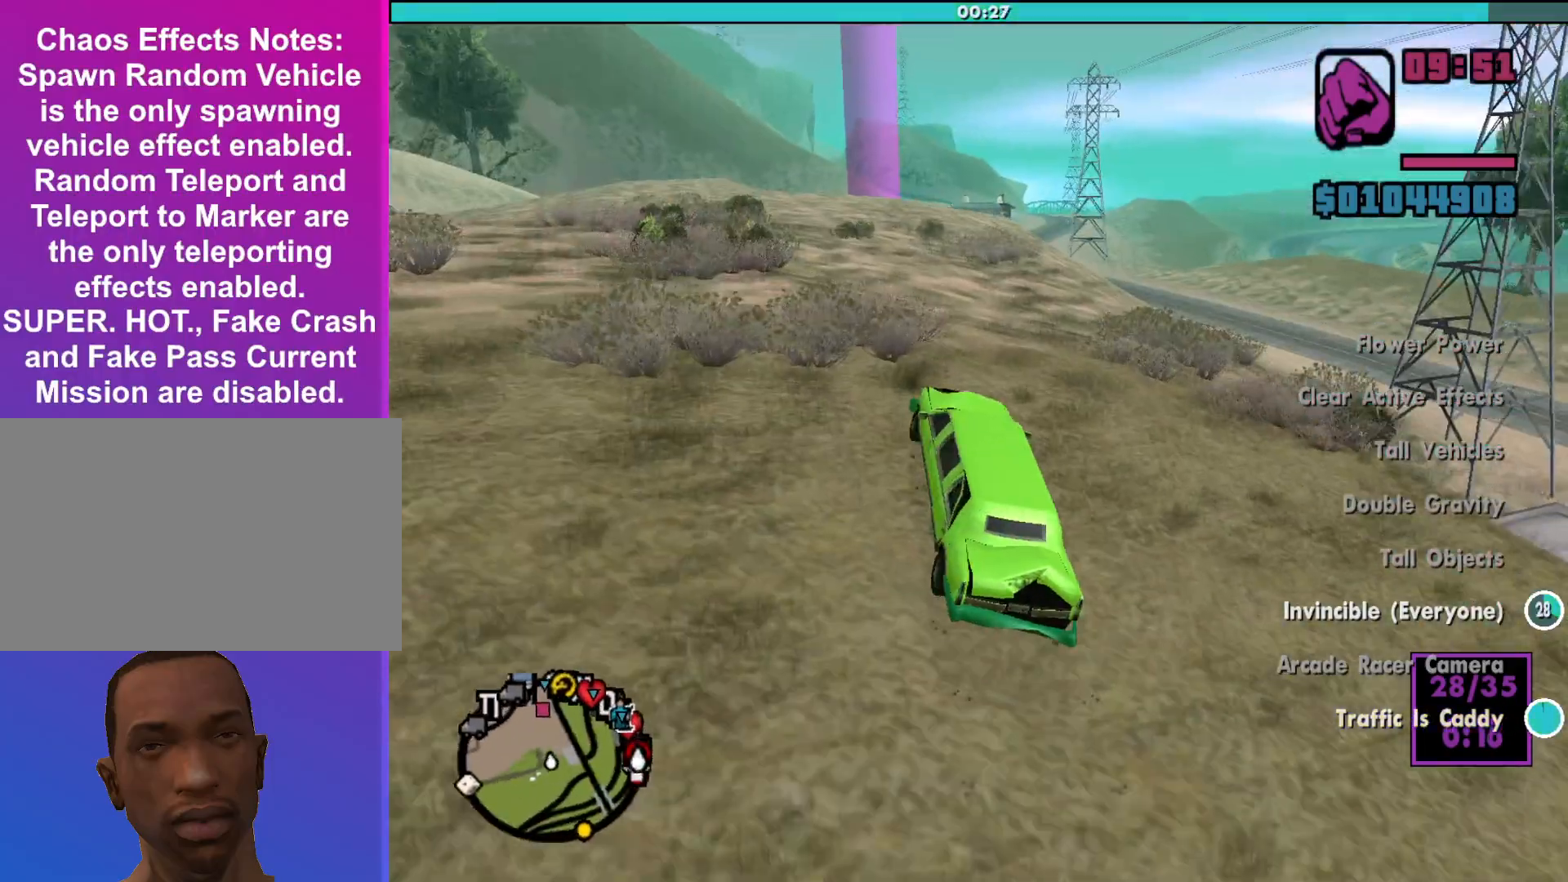
{"keys": ["w"], "mouse": [], "events": []}
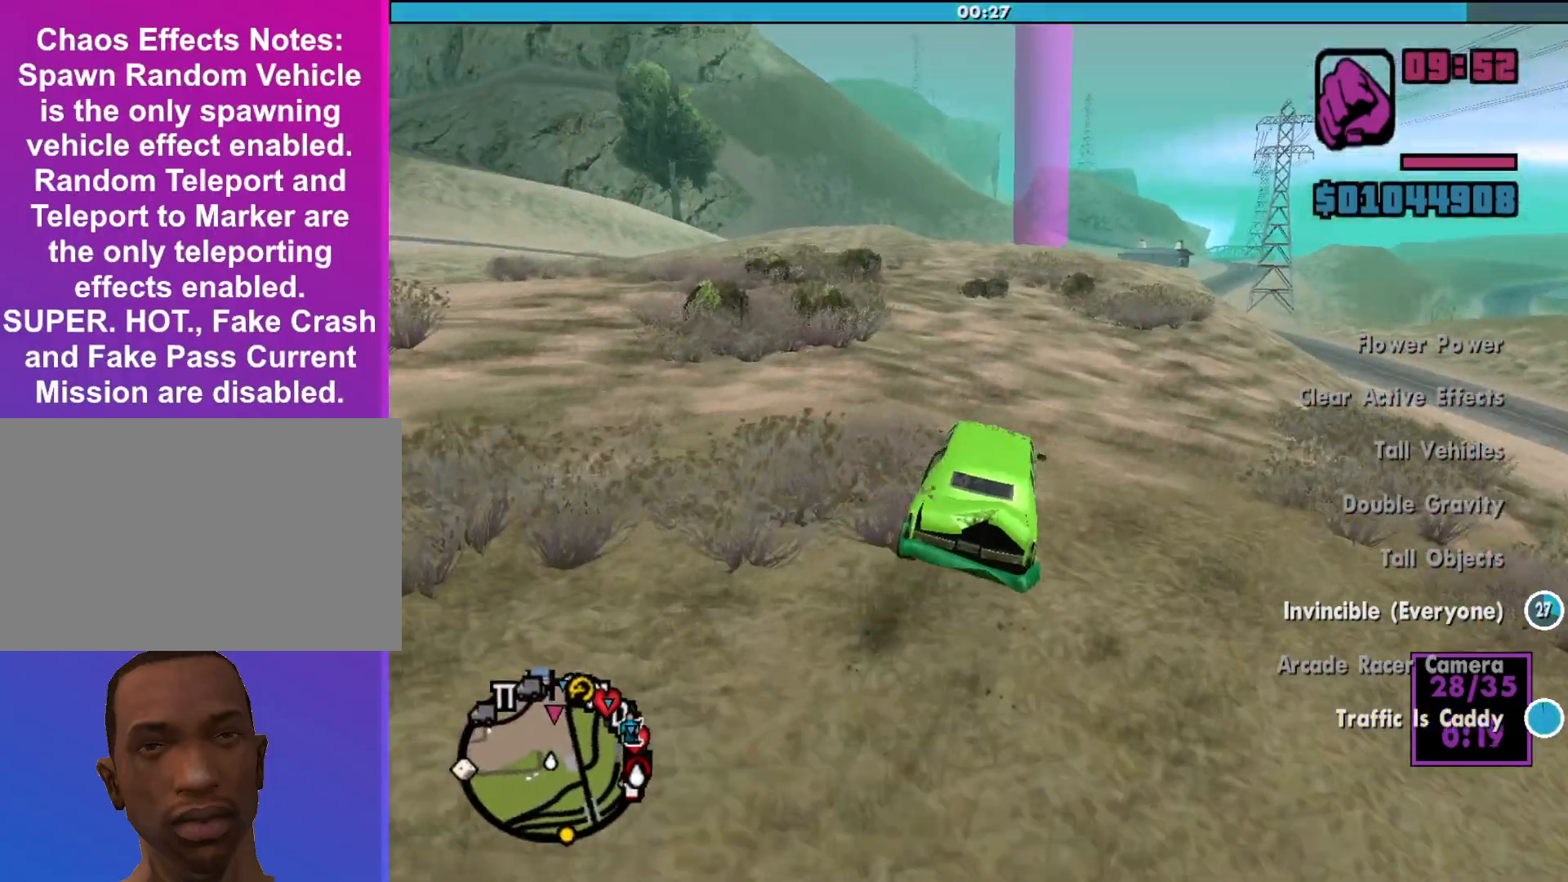
{"keys": ["w"], "mouse": [], "events": []}
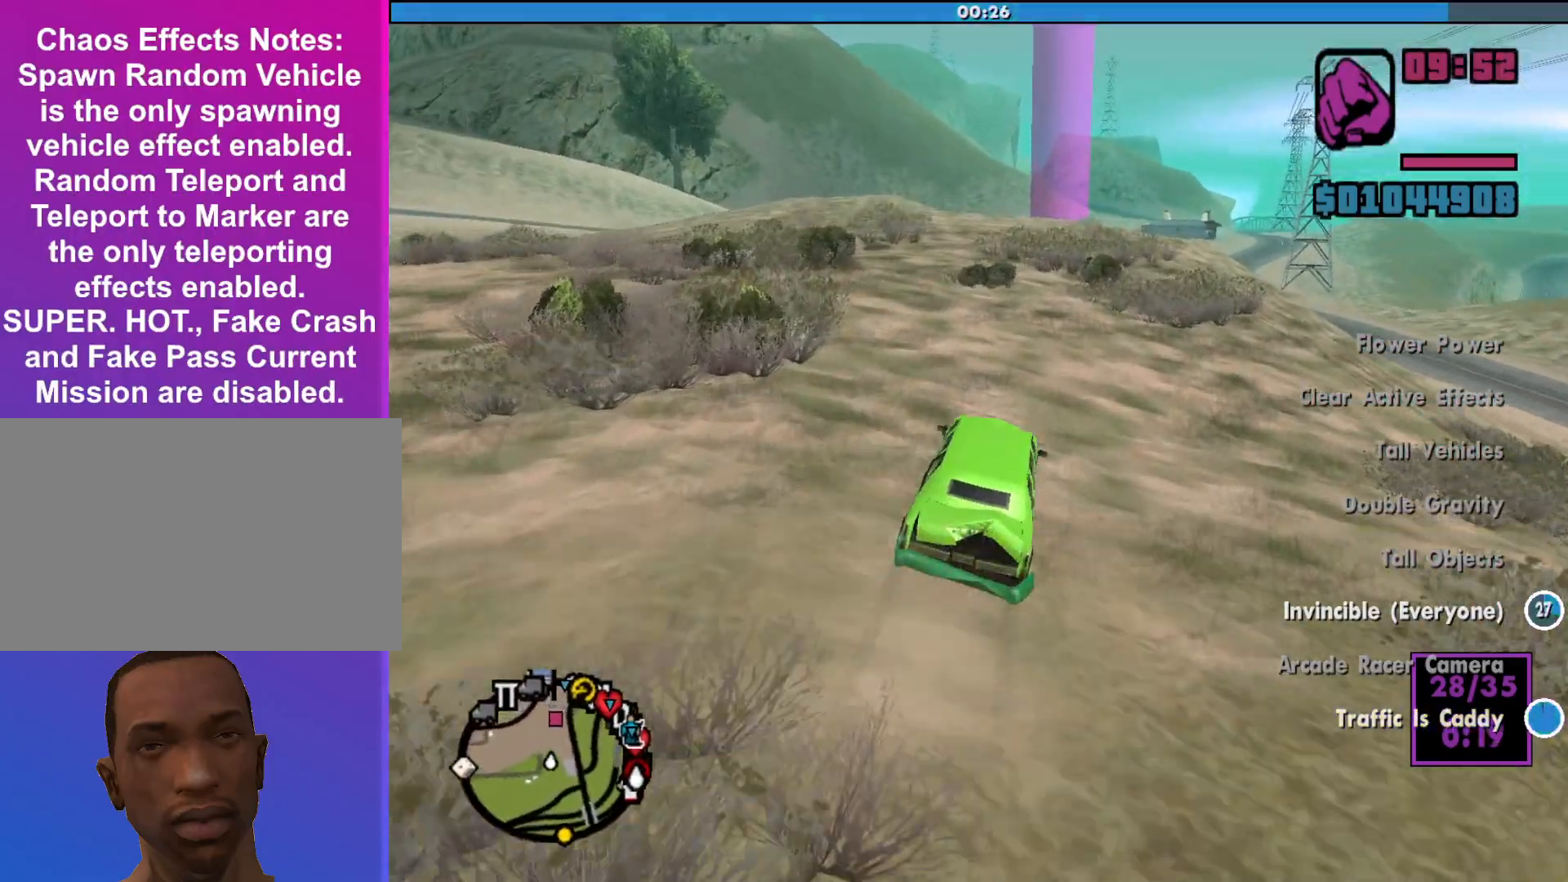
{"keys": ["w"], "mouse": [], "events": []}
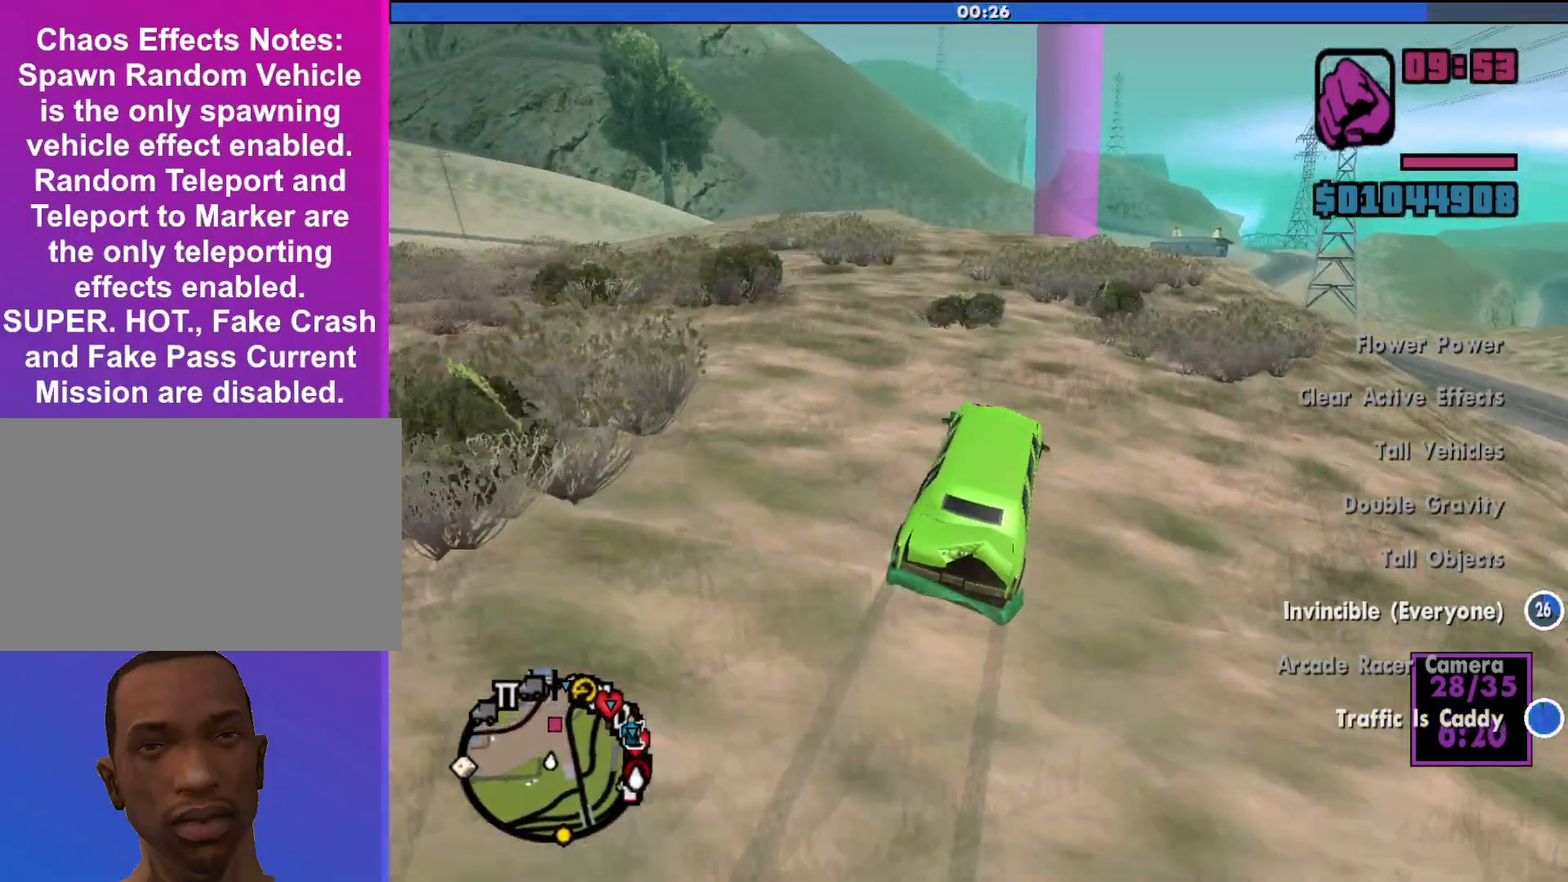
{"keys": ["w"], "mouse": [], "events": []}
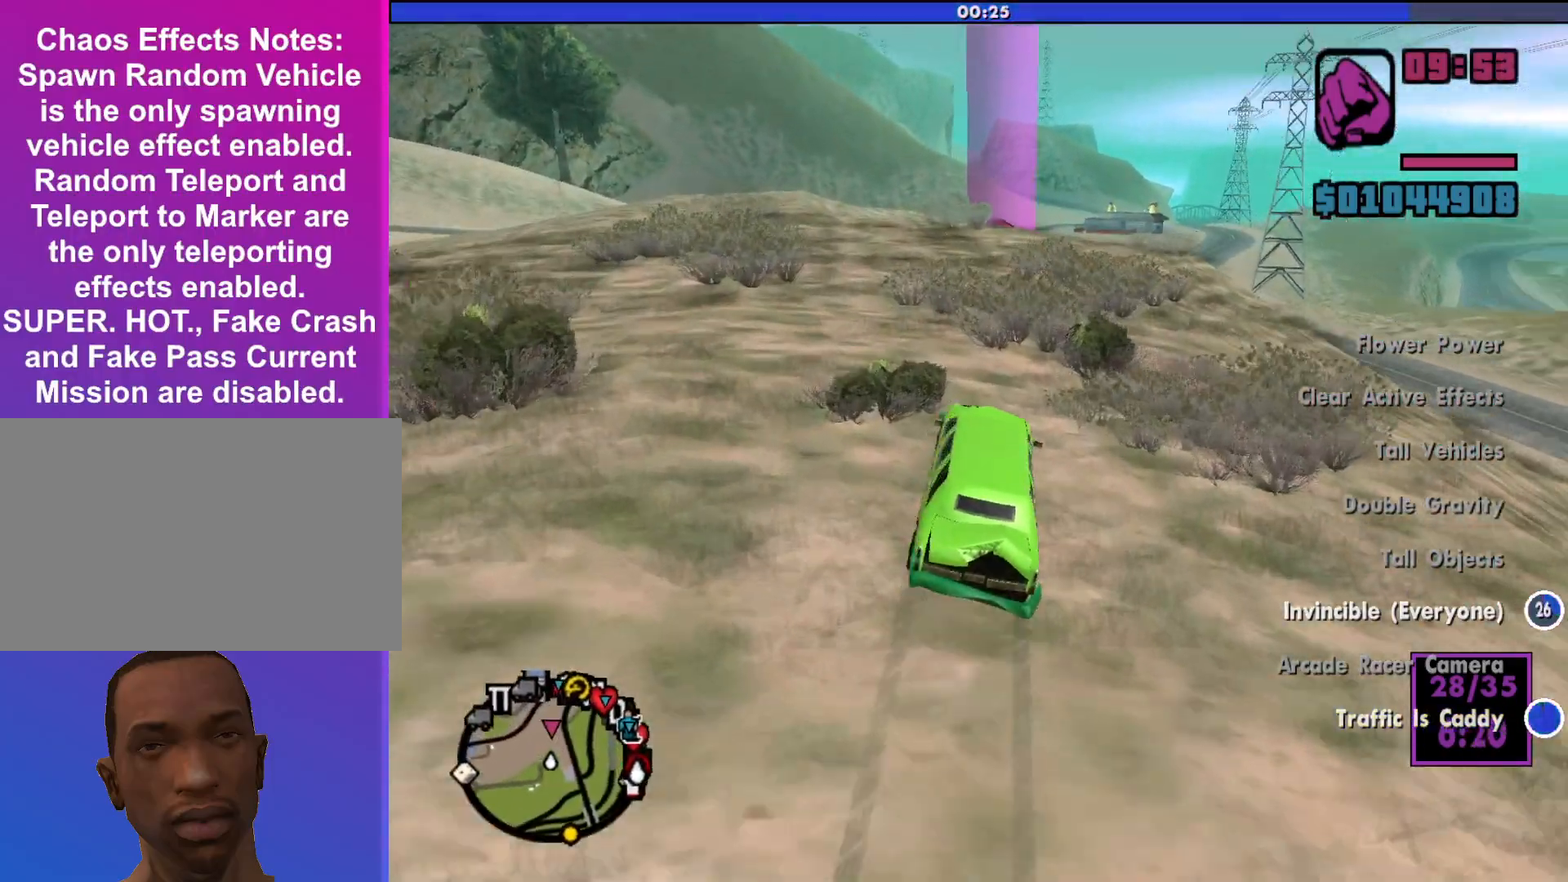
{"keys": ["w"], "mouse": [], "events": []}
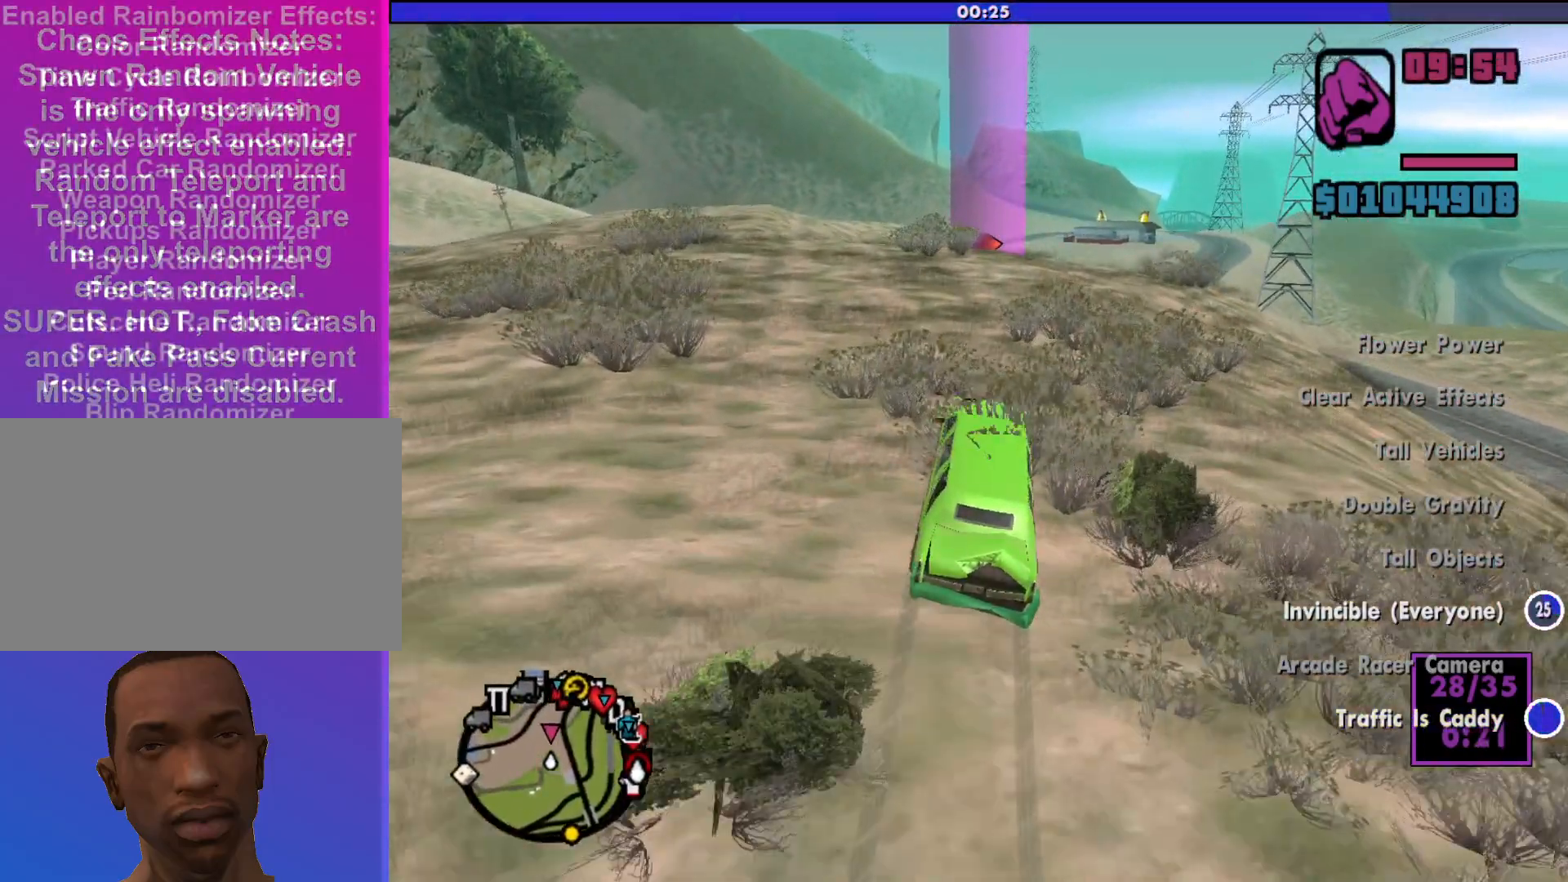
{"keys": ["w"], "mouse": [], "events": [[167, "a", "down"], [267, "a", "up"]]}
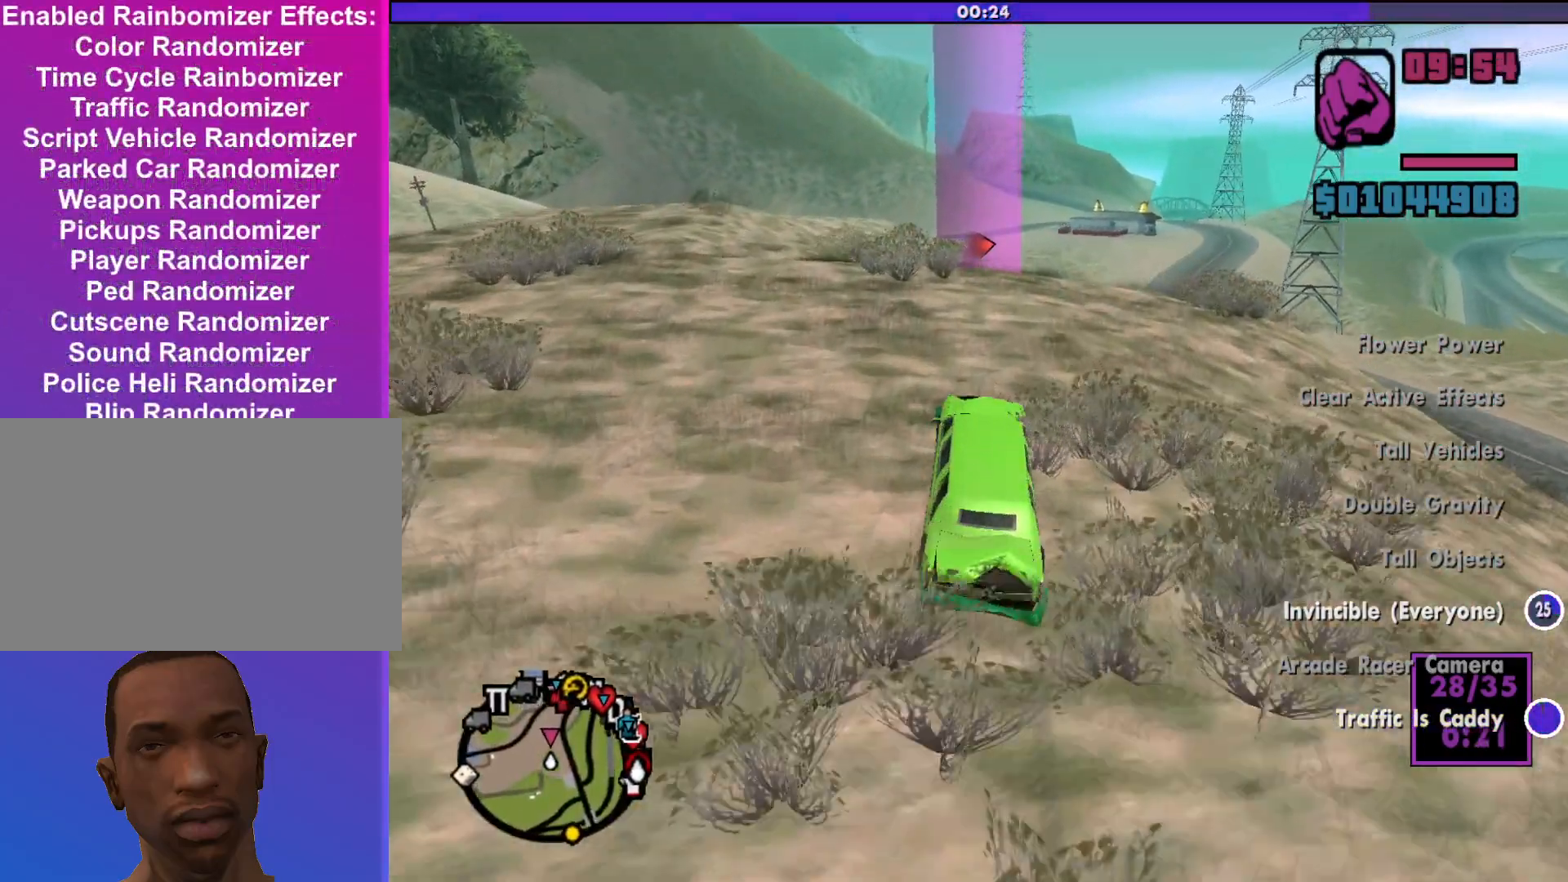
{"keys": ["w"], "mouse": [], "events": [[133, "a", "down"], [300, "a", "up"]]}
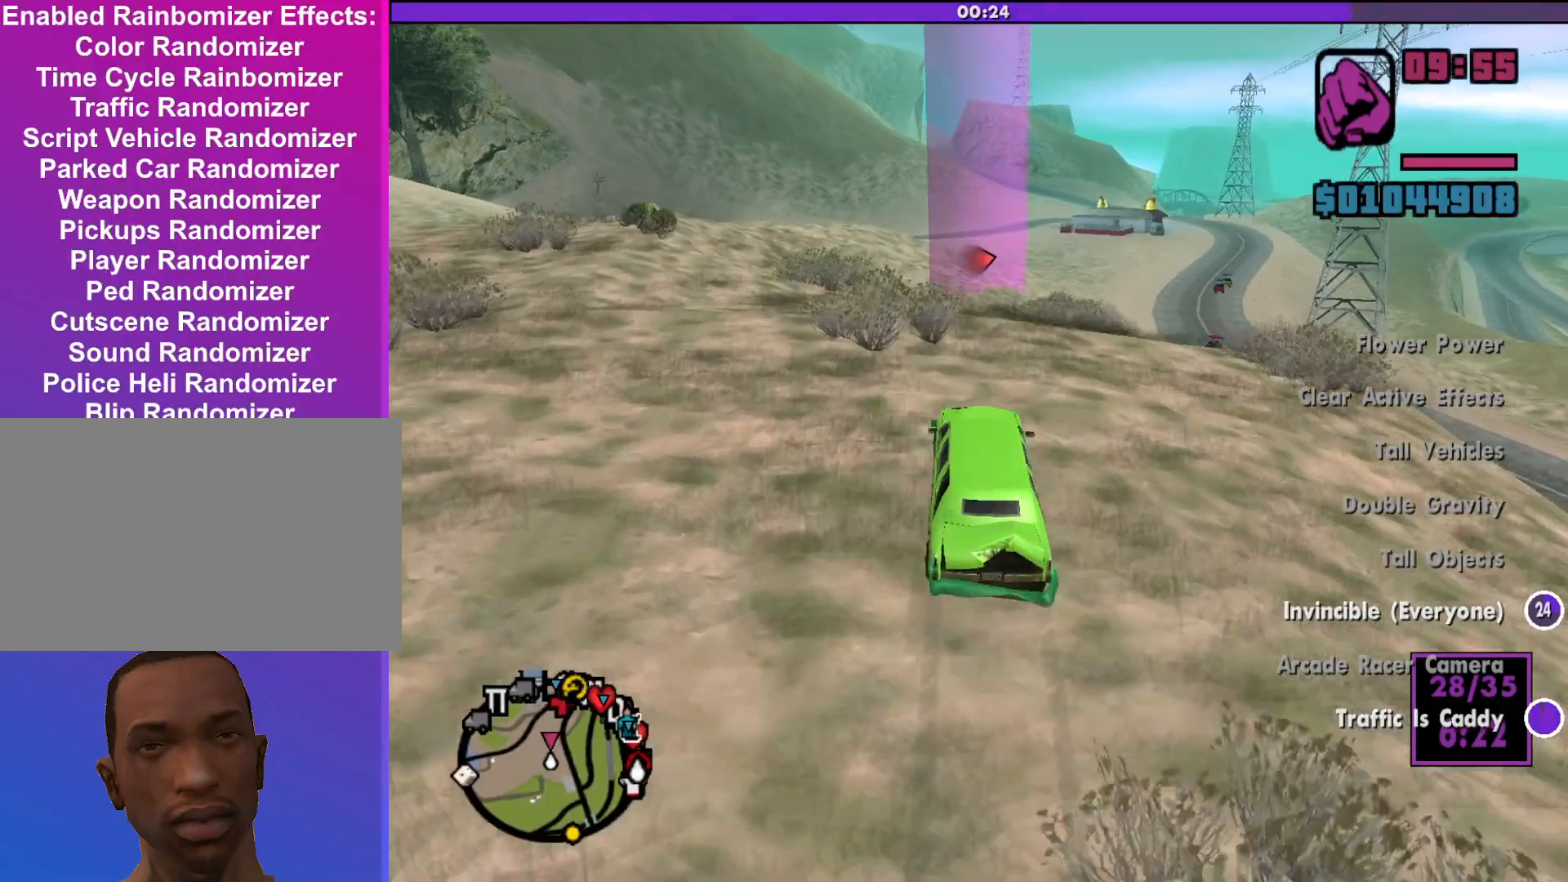
{"keys": ["w"], "mouse": [], "events": [[267, "a", "down"], [367, "a", "up"]]}
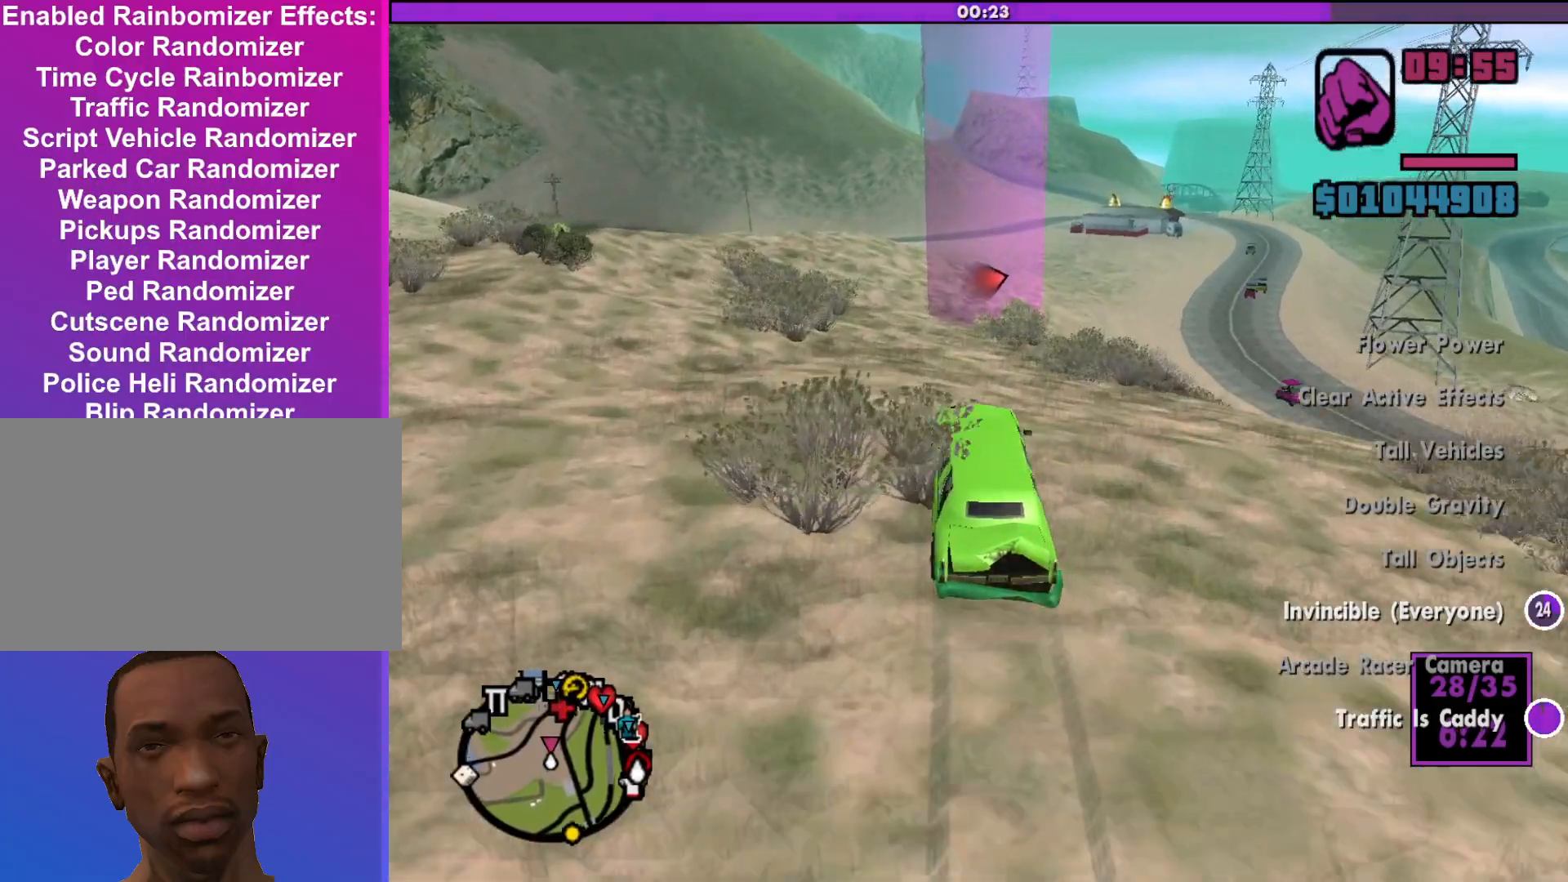
{"keys": ["w"], "mouse": [], "events": []}
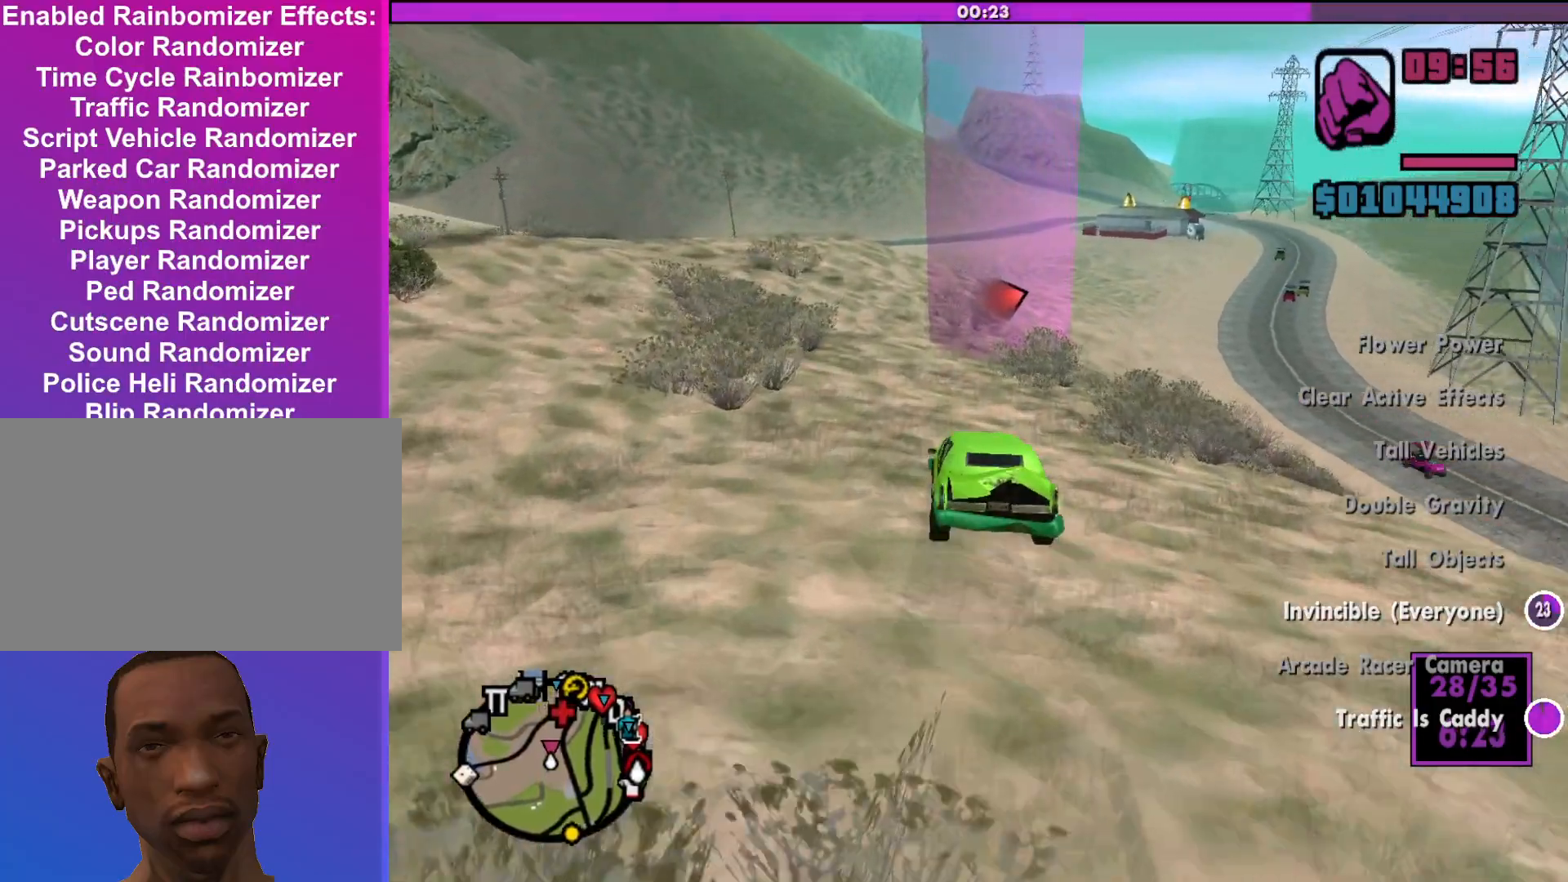
{"keys": ["d", "w"], "mouse": [], "events": [[267, "d", "down"], [367, "d", "up"], [500, "d", "down"]]}
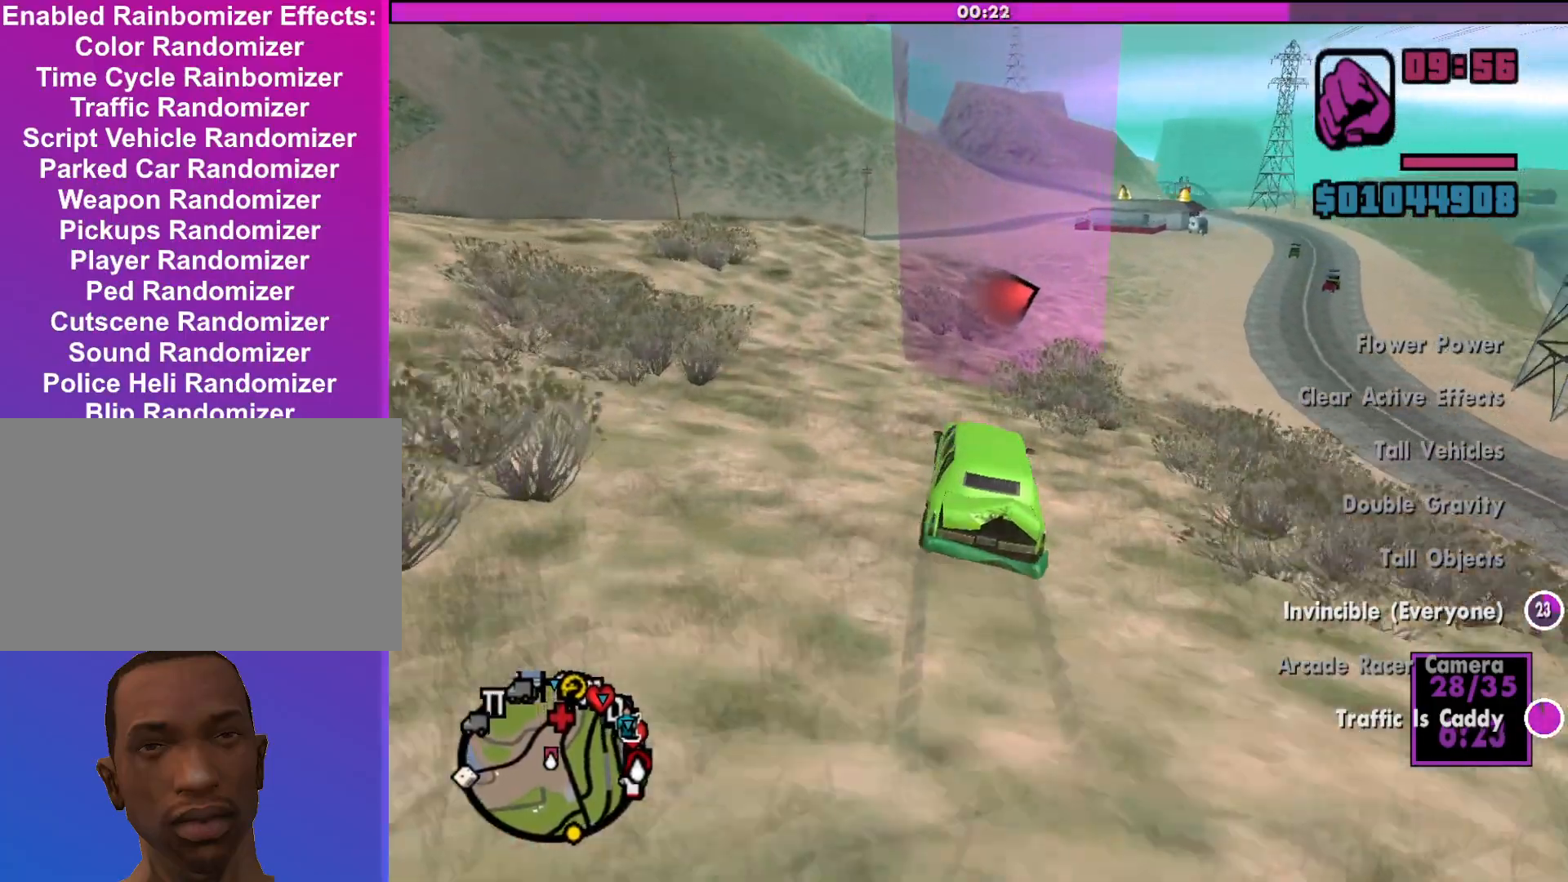
{"keys": ["d", "w"], "mouse": [], "events": [[200, "d", "up"], [333, "d", "down"]]}
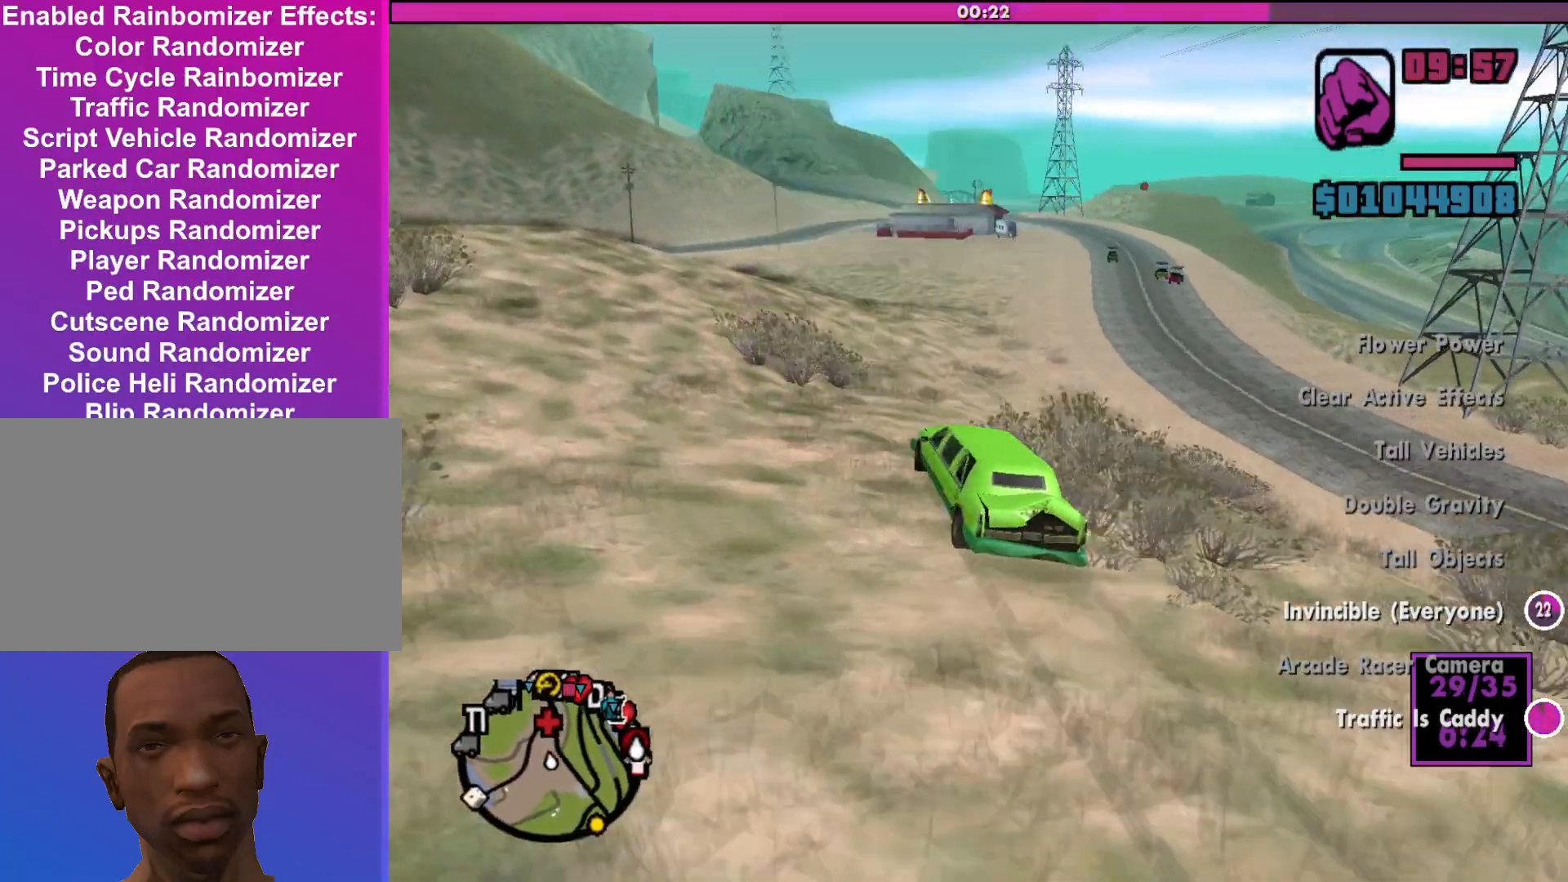
{"keys": ["d", "w"], "mouse": [], "events": [[133, "d", "up"], [233, "d", "down"]]}
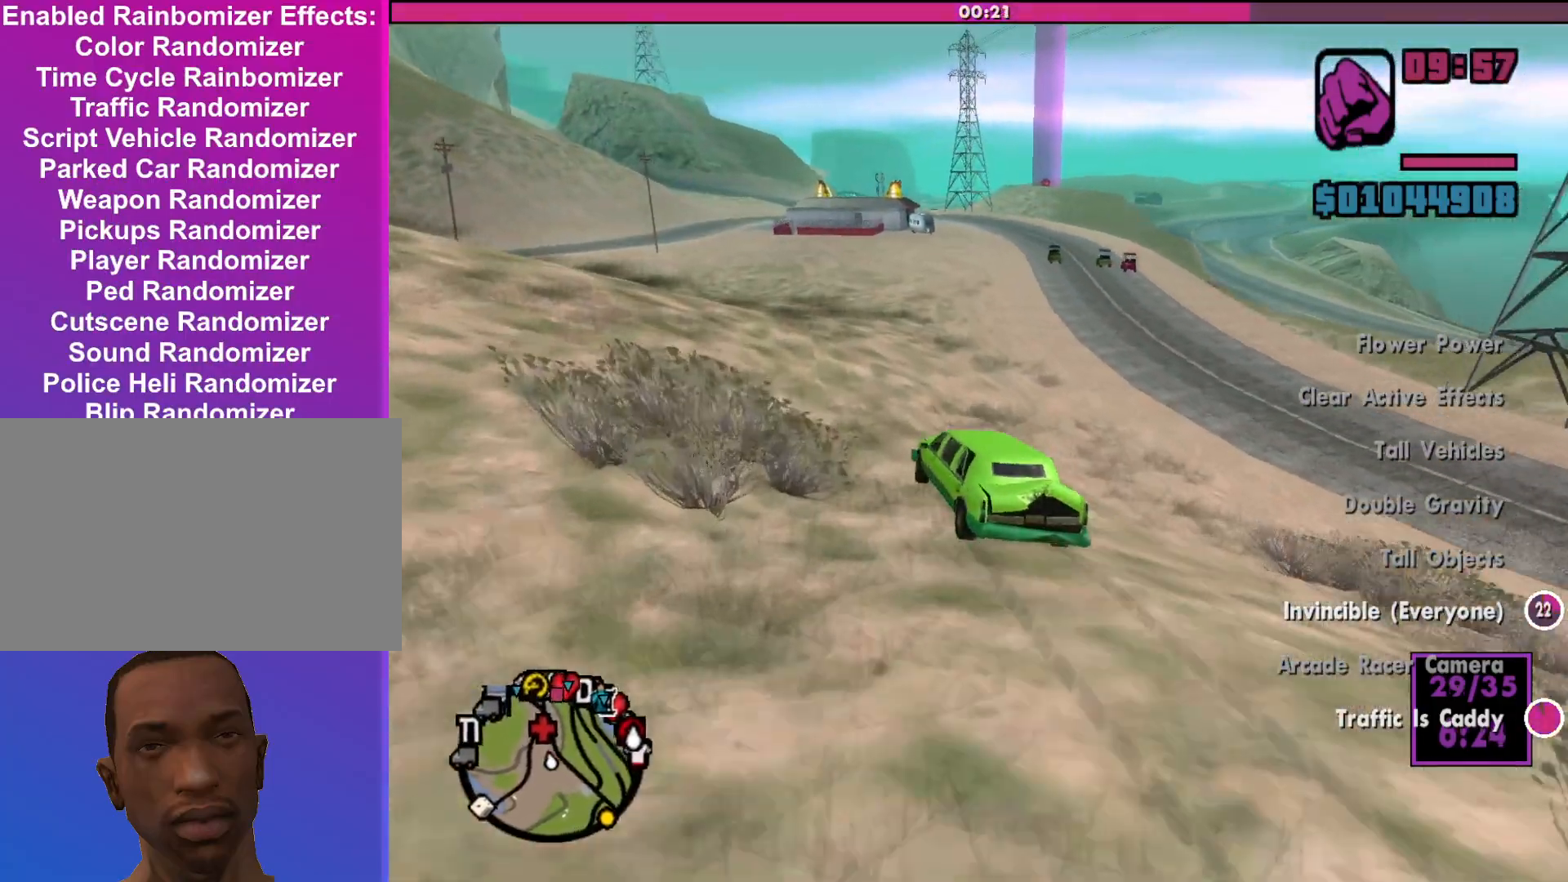
{"keys": ["w"], "mouse": [], "events": [[67, "d", "up"], [300, "d", "down"], [500, "d", "up"]]}
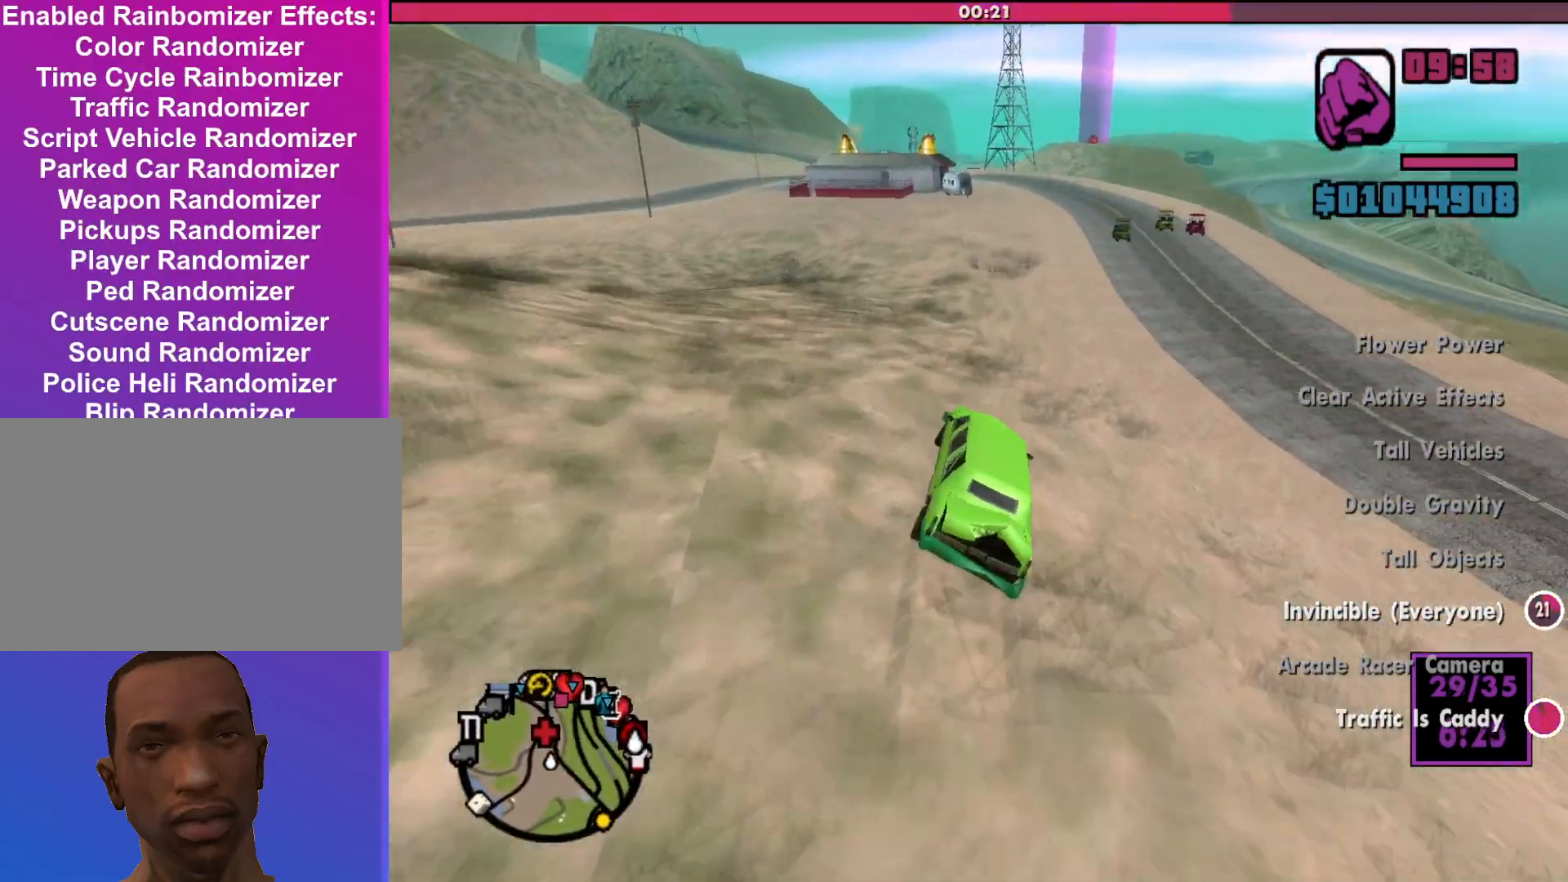
{"keys": ["w"], "mouse": [], "events": []}
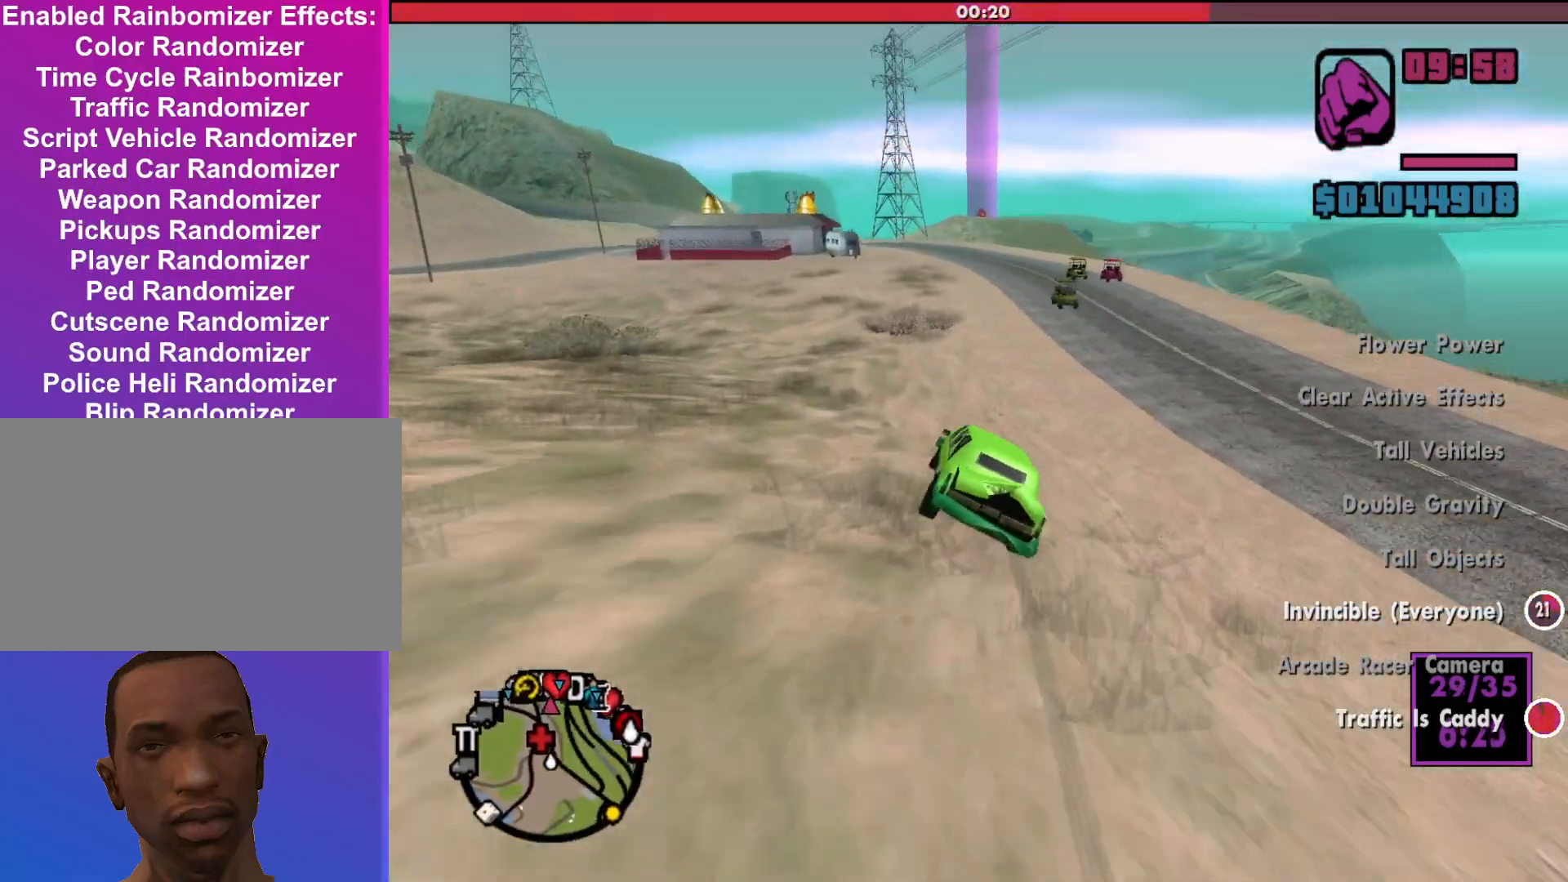
{"keys": ["w"], "mouse": [], "events": []}
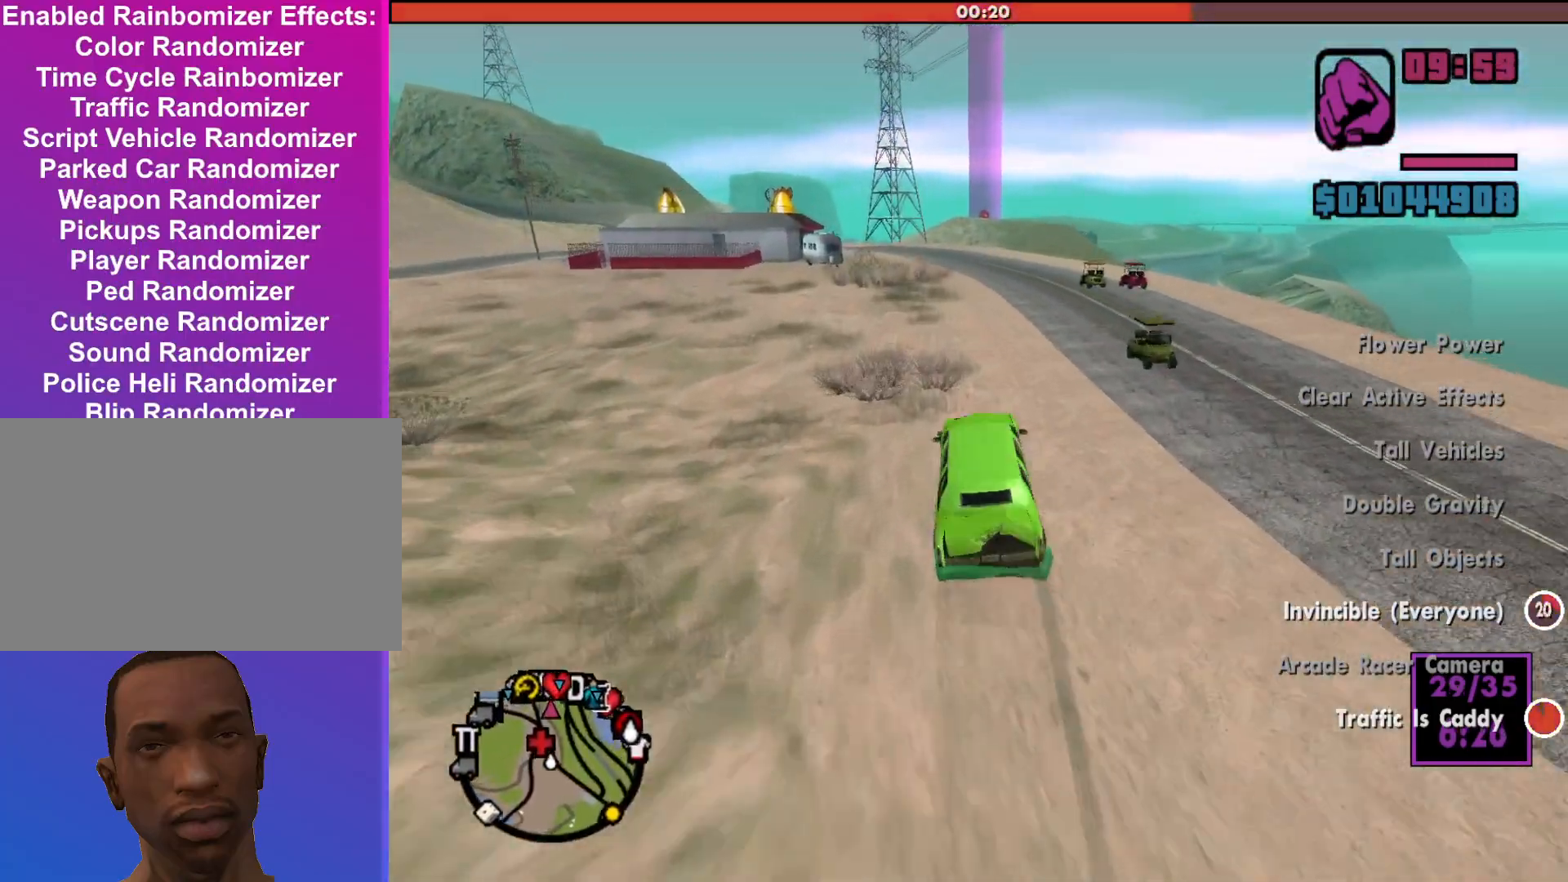
{"keys": ["w"], "mouse": [], "events": []}
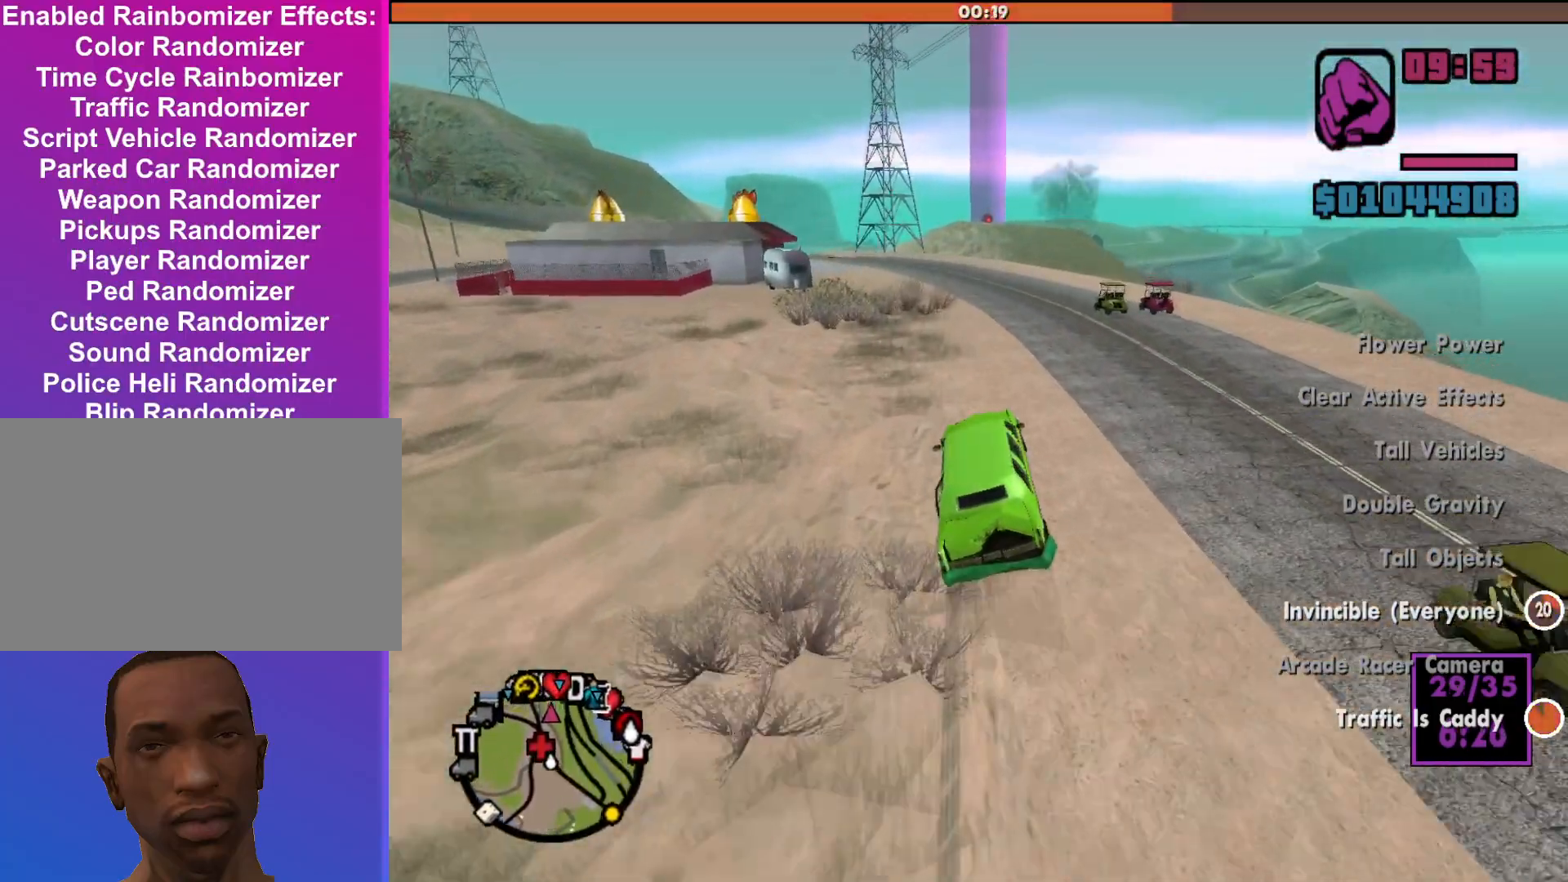
{"keys": ["w"], "mouse": [], "events": []}
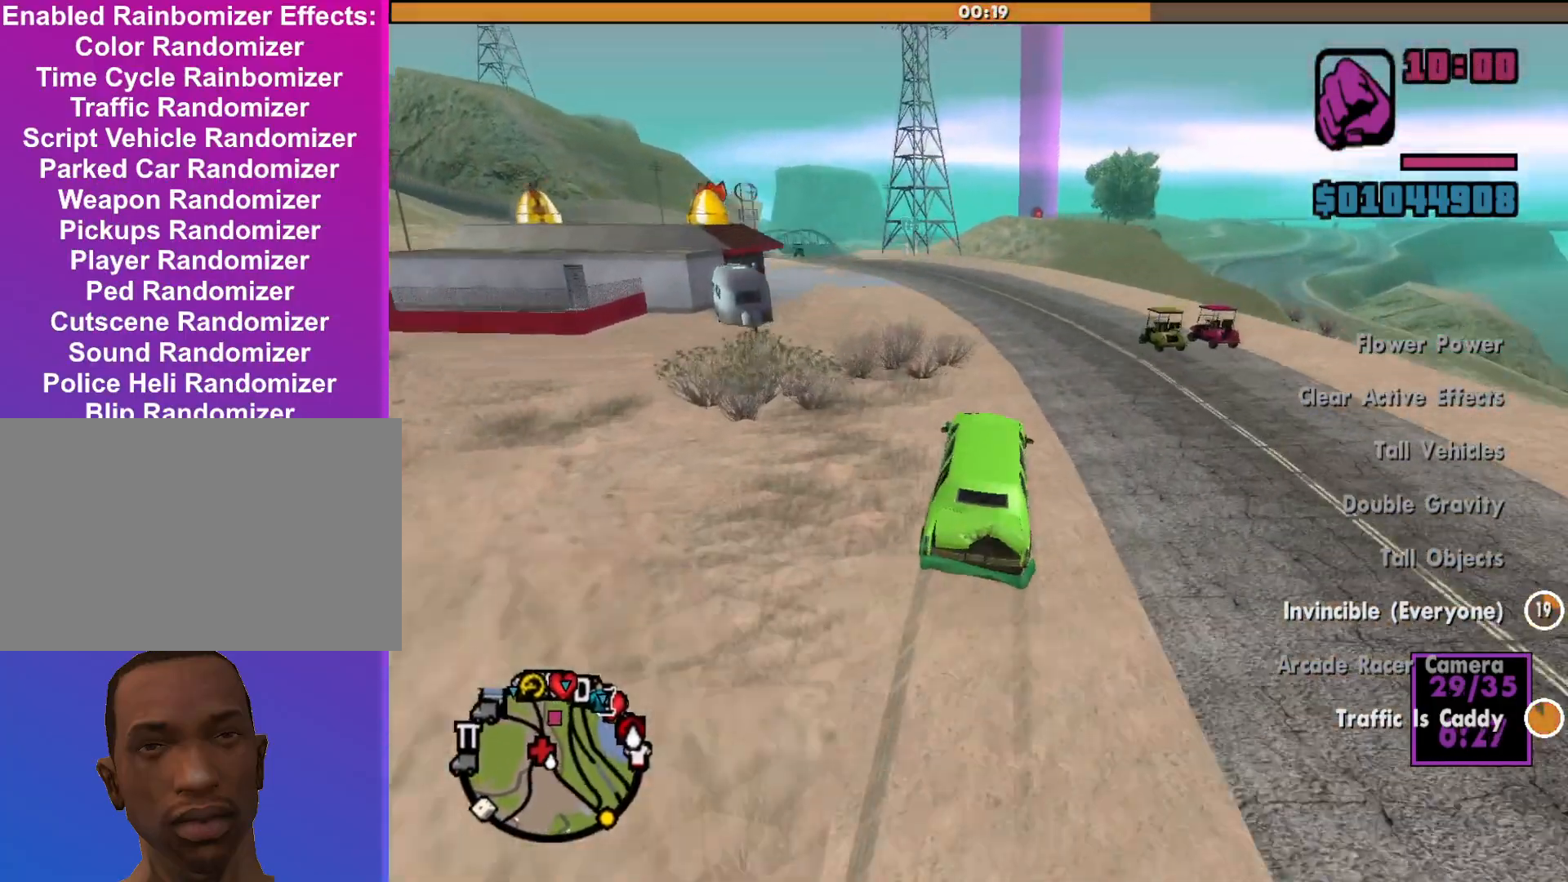
{"keys": ["w"], "mouse": [], "events": [[333, "a", "down"], [433, "a", "up"]]}
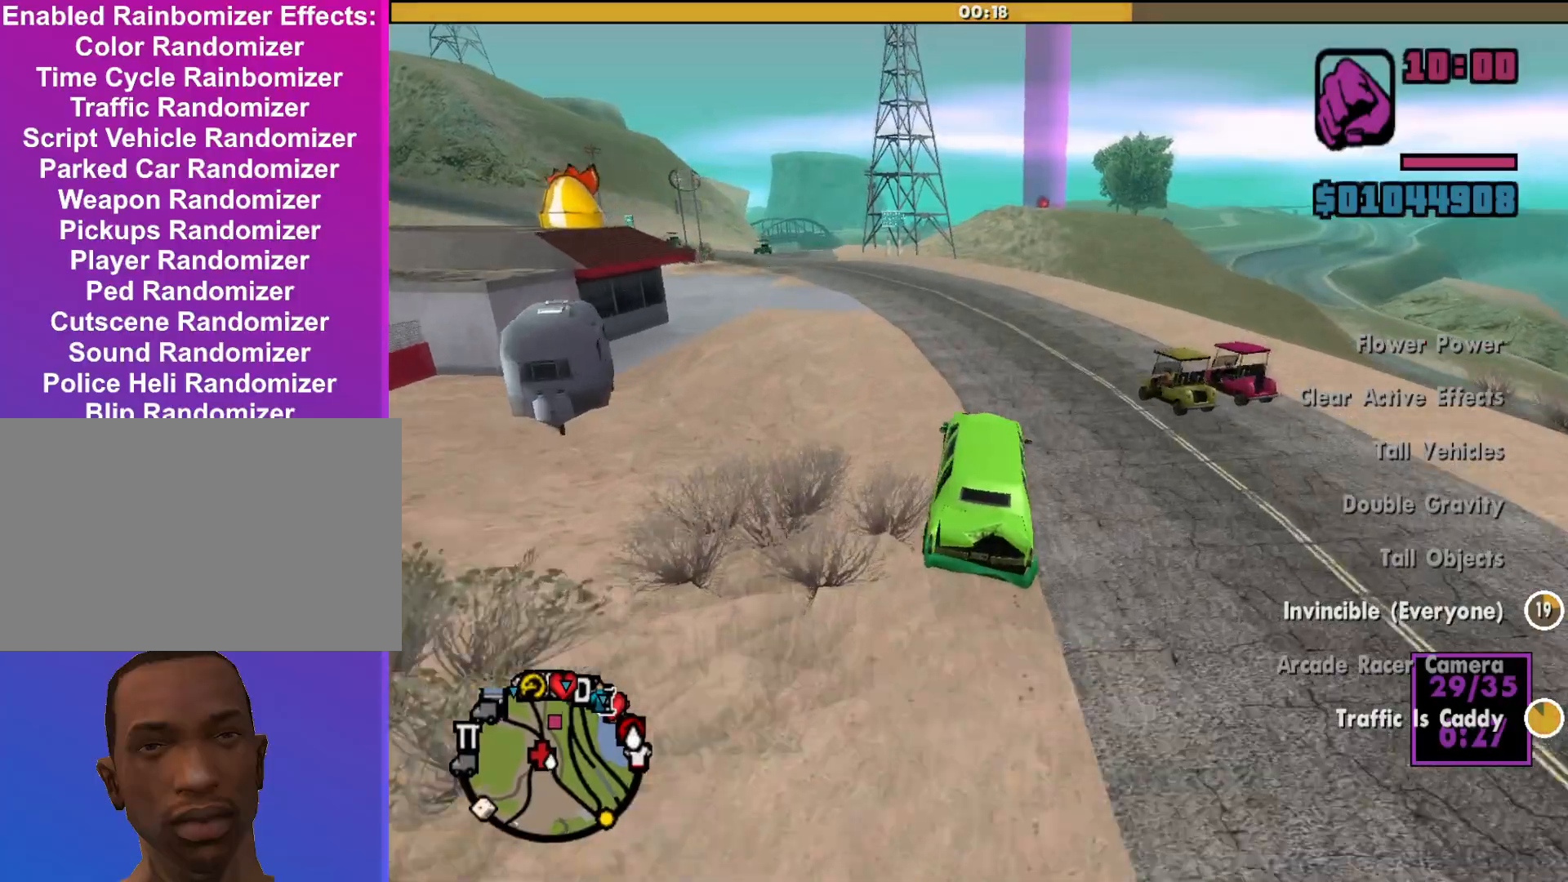
{"keys": ["a"], "mouse": [], "events": [[67, "a", "down"], [267, "w", "up"]]}
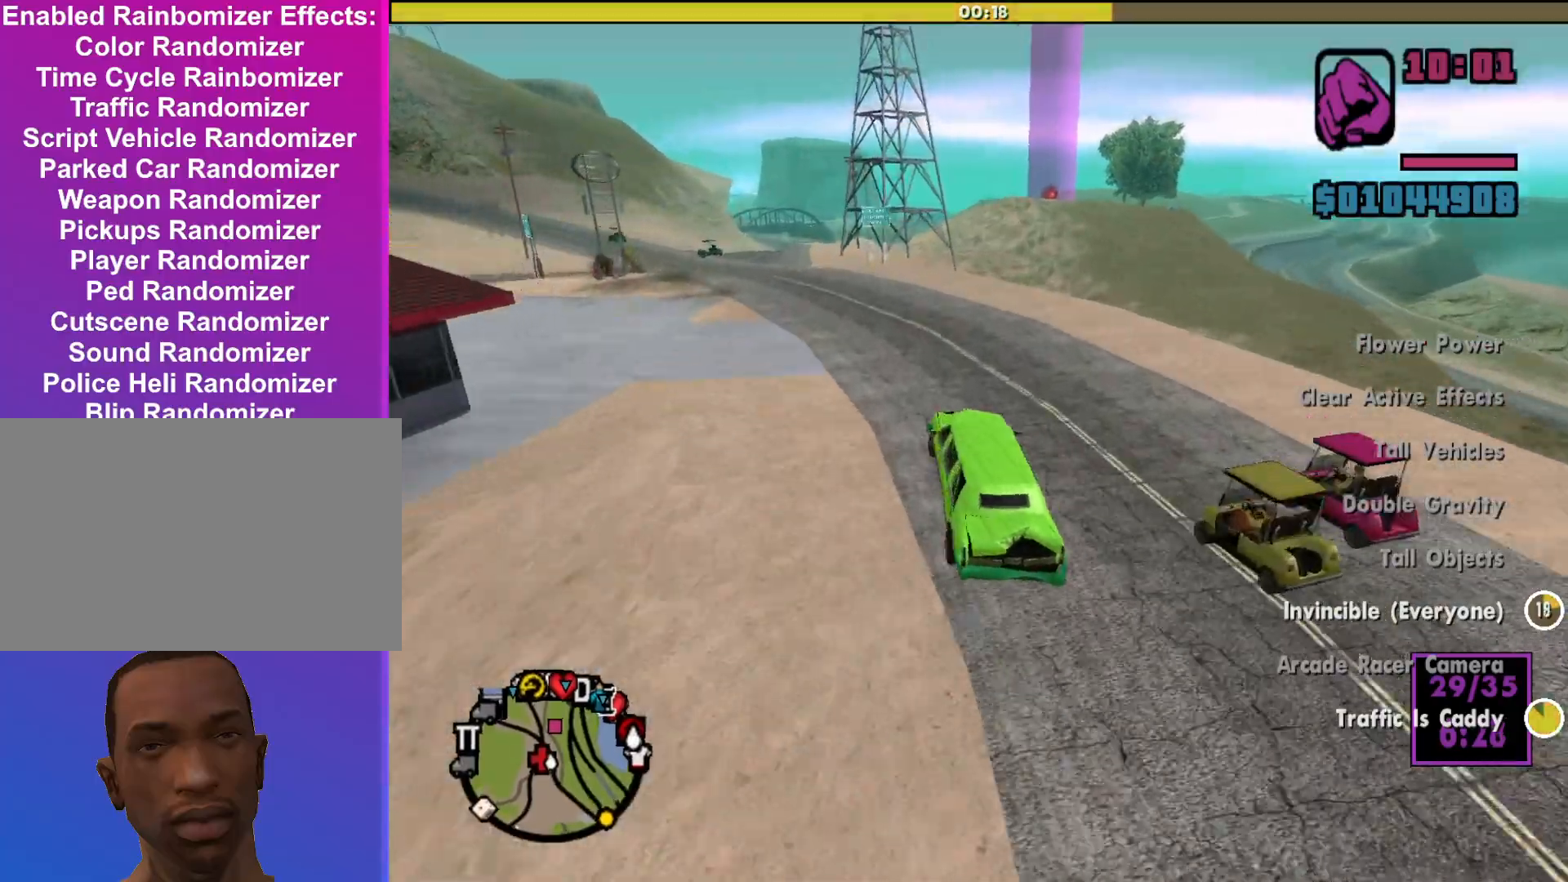
{"keys": ["w"], "mouse": [], "events": [[167, "w", "down"], [433, "a", "up"]]}
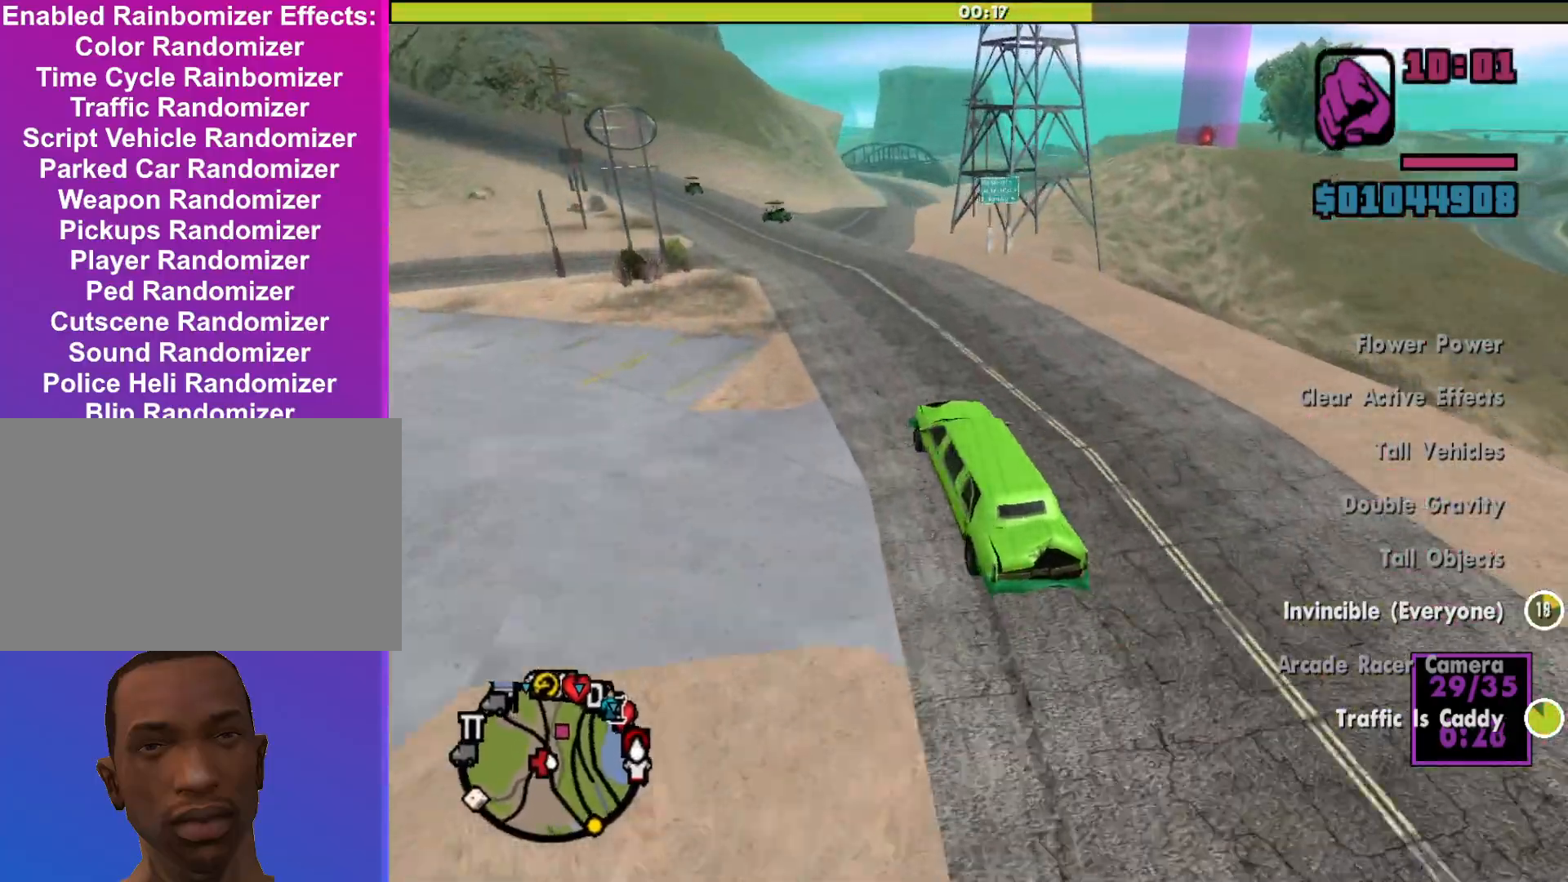
{"keys": ["w"], "mouse": [], "events": [[33, "d", "down"], [233, "d", "up"], [367, "d", "down"], [433, "d", "up"]]}
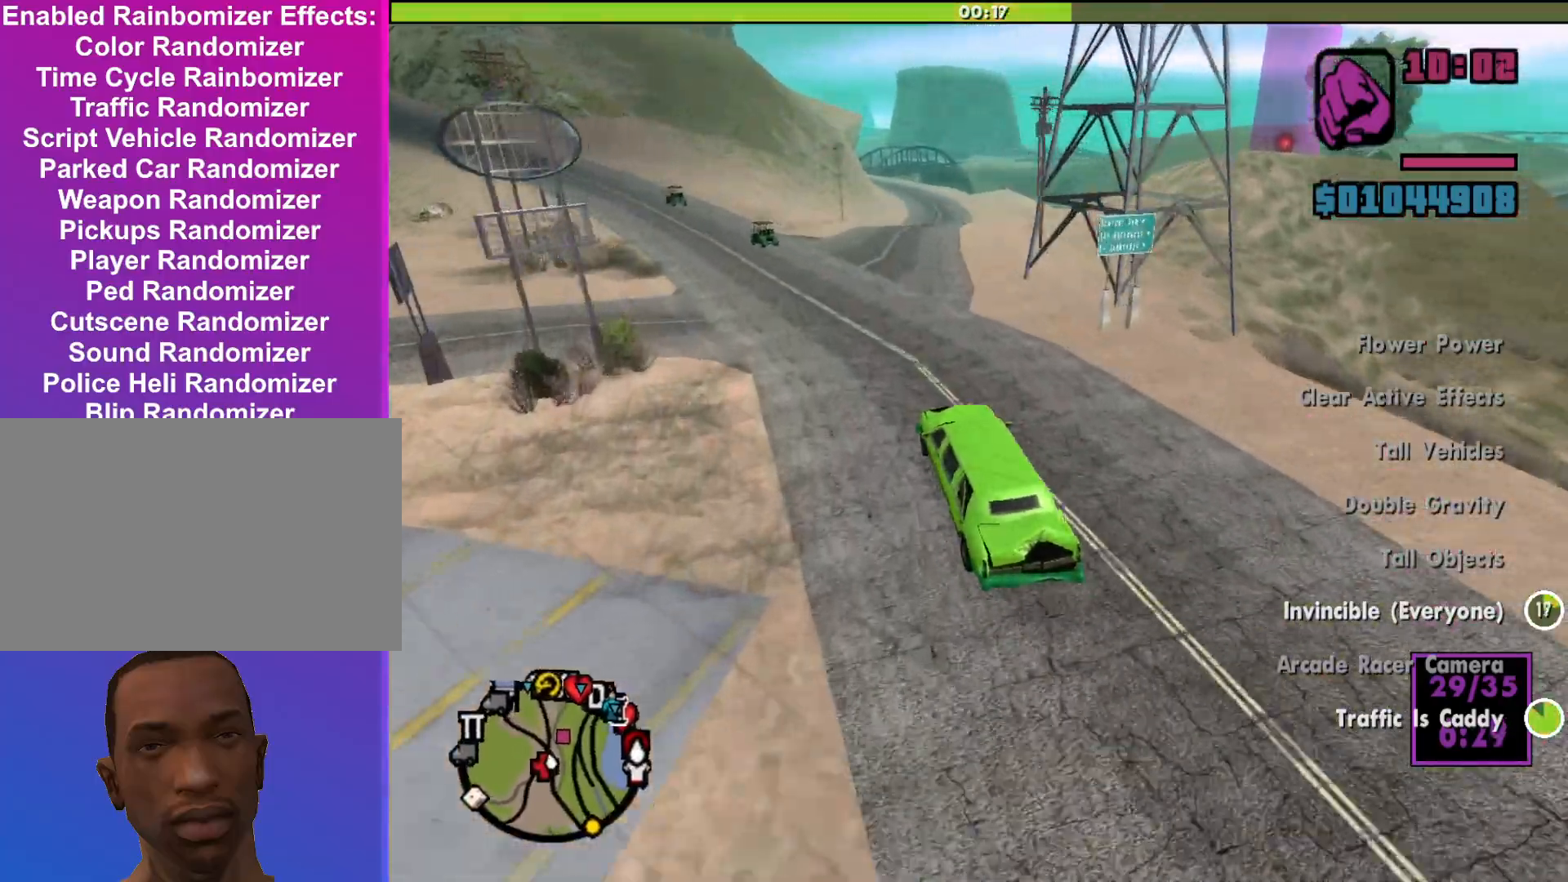
{"keys": ["d", "s"], "mouse": [], "events": [[267, "d", "down"], [300, "w", "up"], [433, "s", "down"]]}
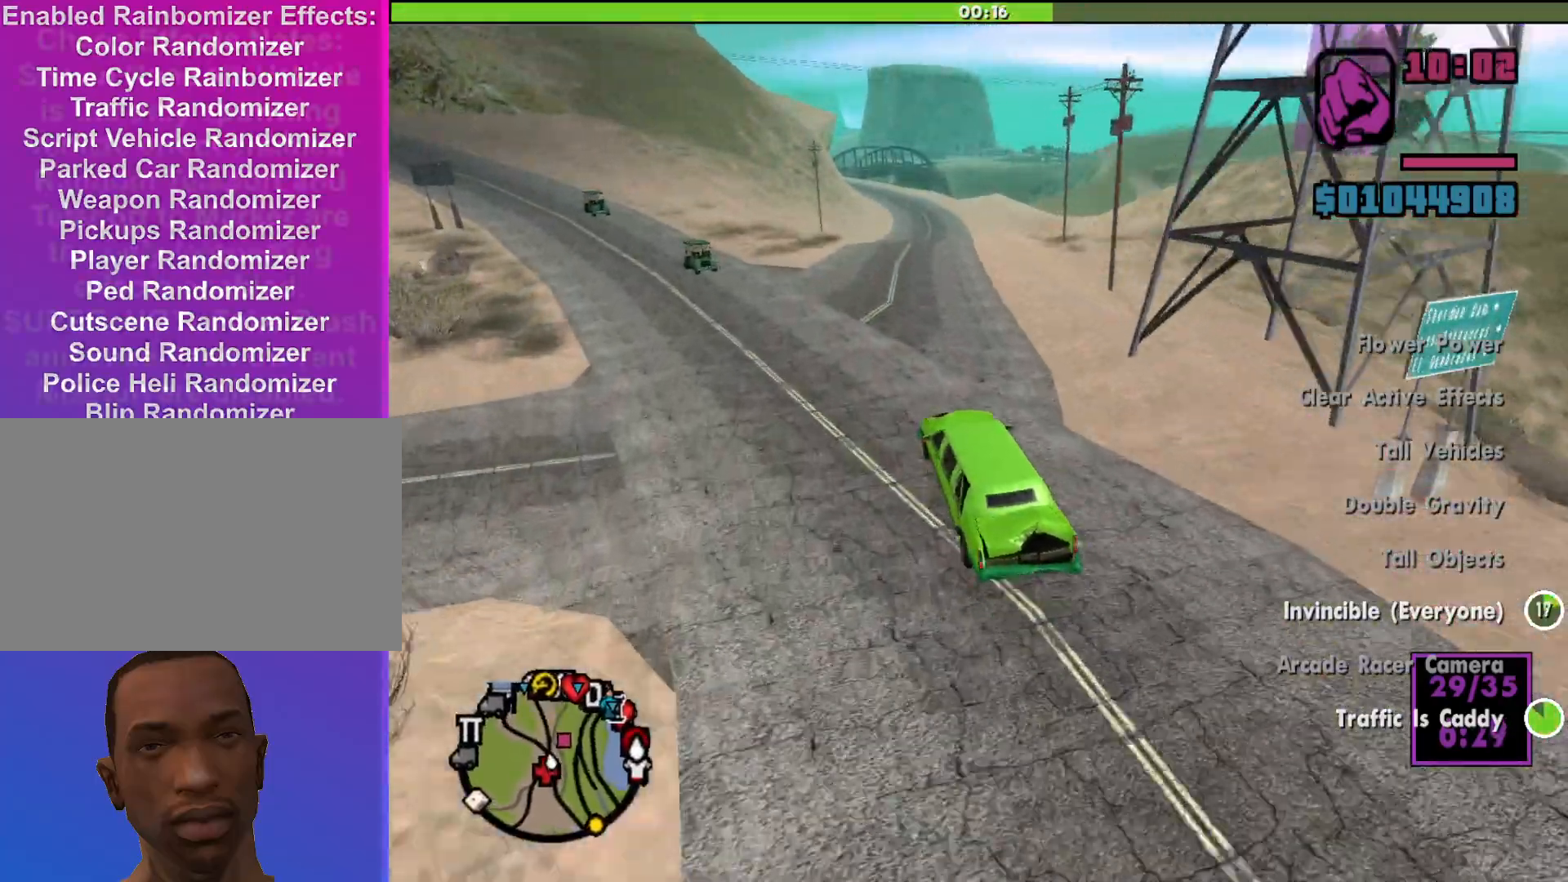
{"keys": ["d"], "mouse": [], "events": [[433, "s", "up"]]}
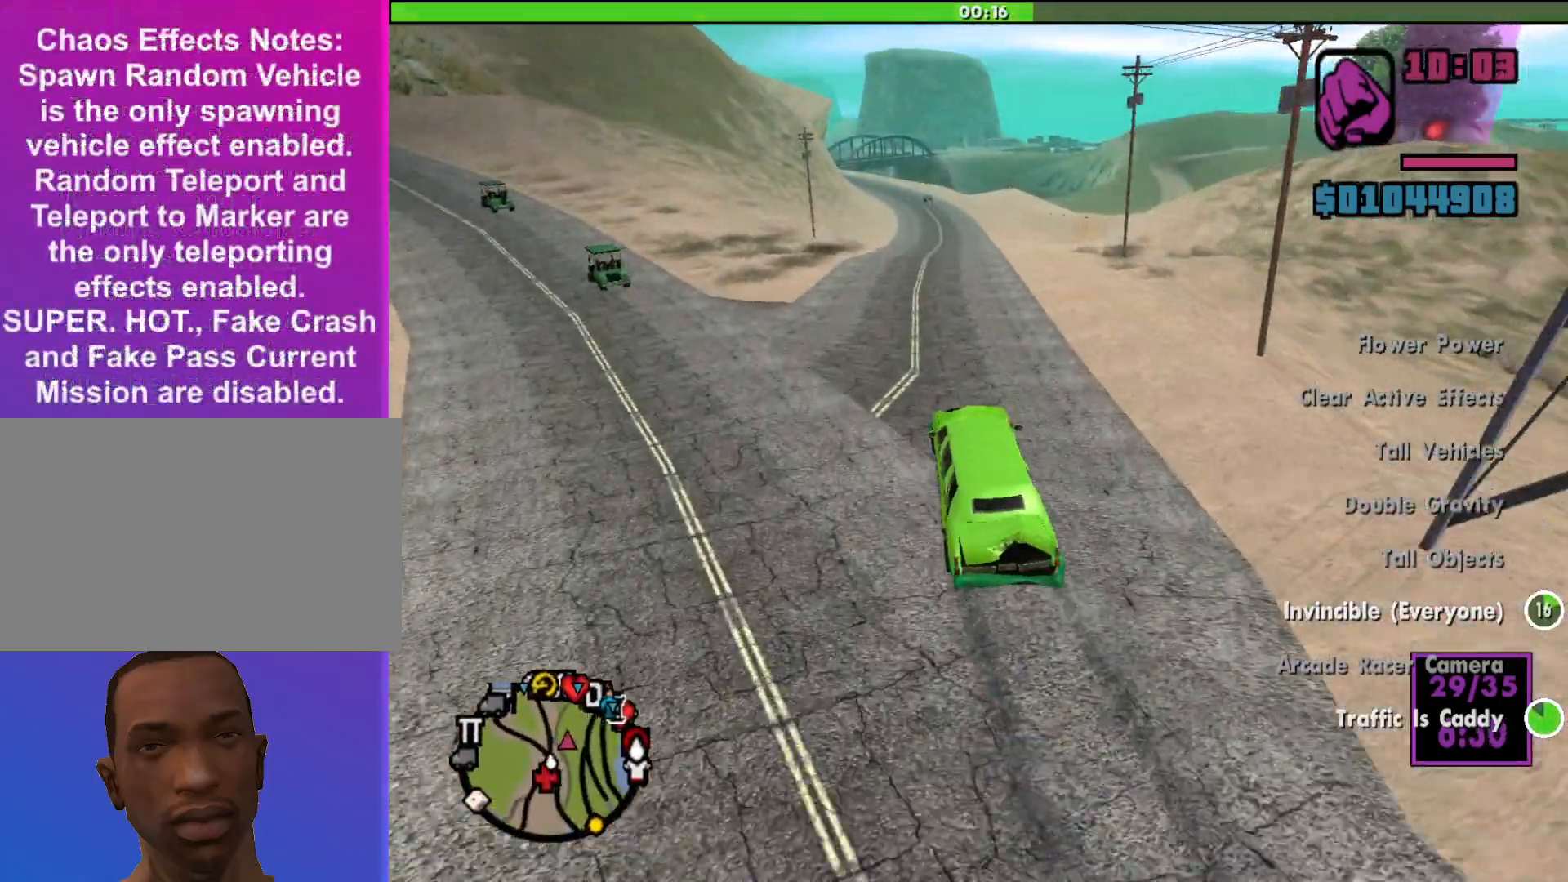
{"keys": ["d"], "mouse": [], "events": []}
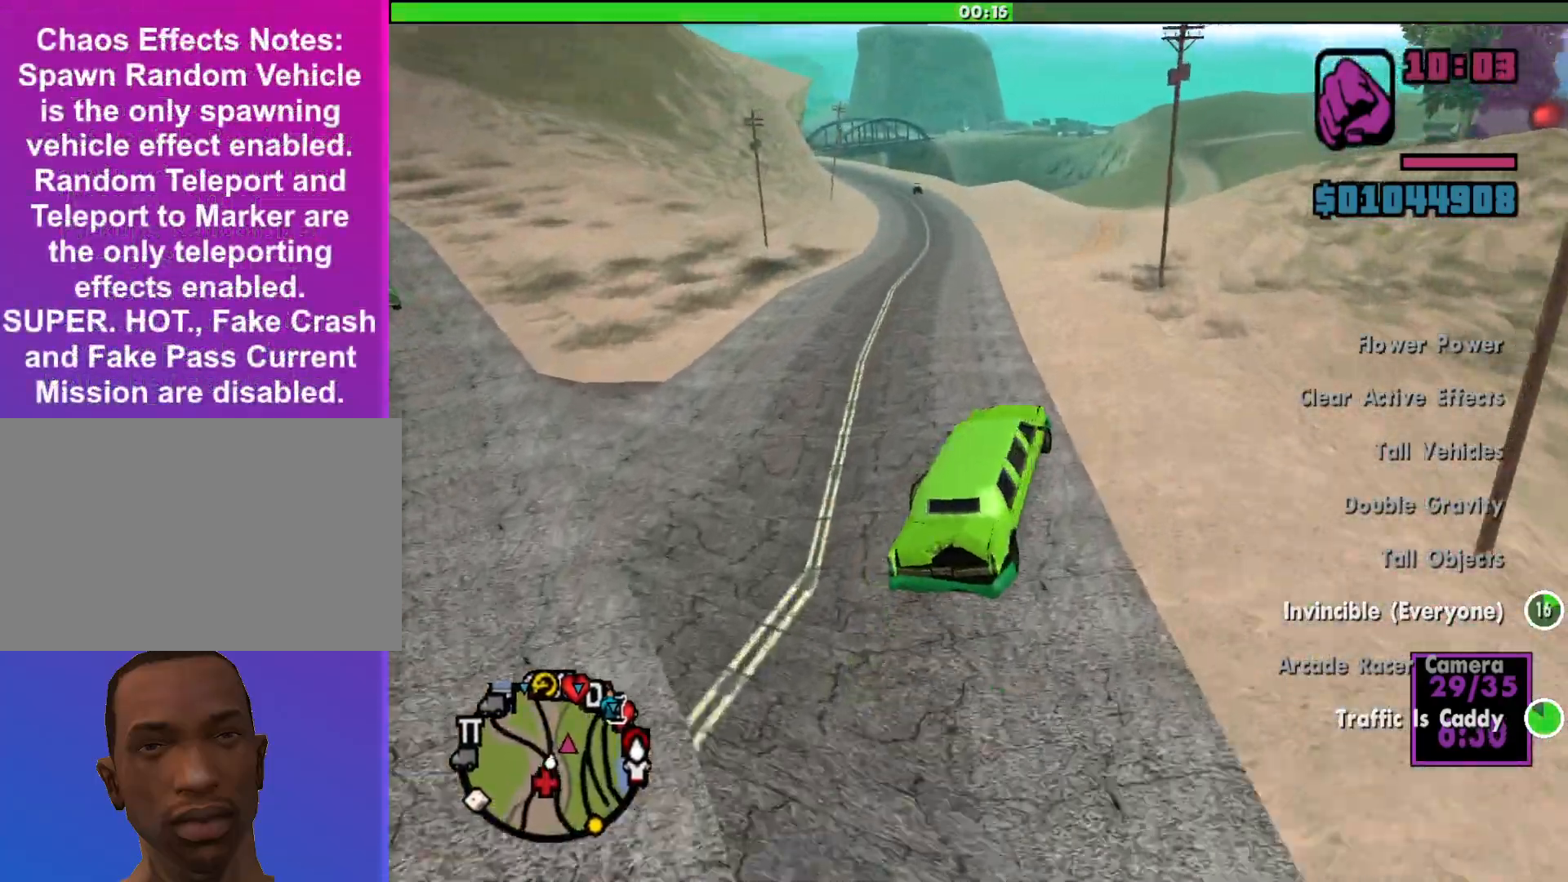
{"keys": ["d"], "mouse": [], "events": []}
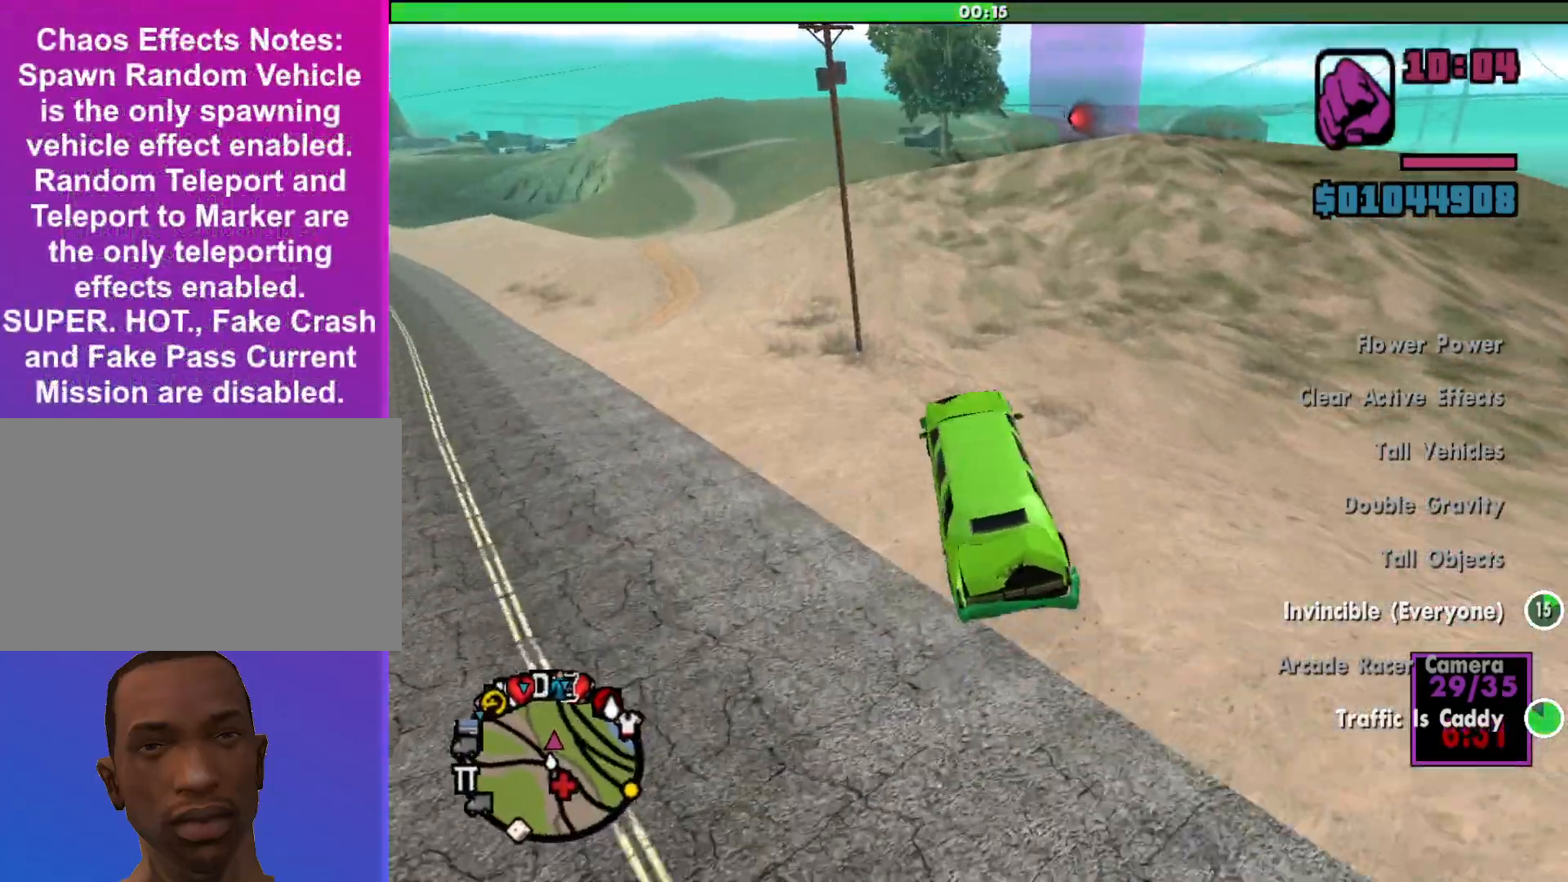
{"keys": ["d", "w"], "mouse": [], "events": [[367, "w", "down"]]}
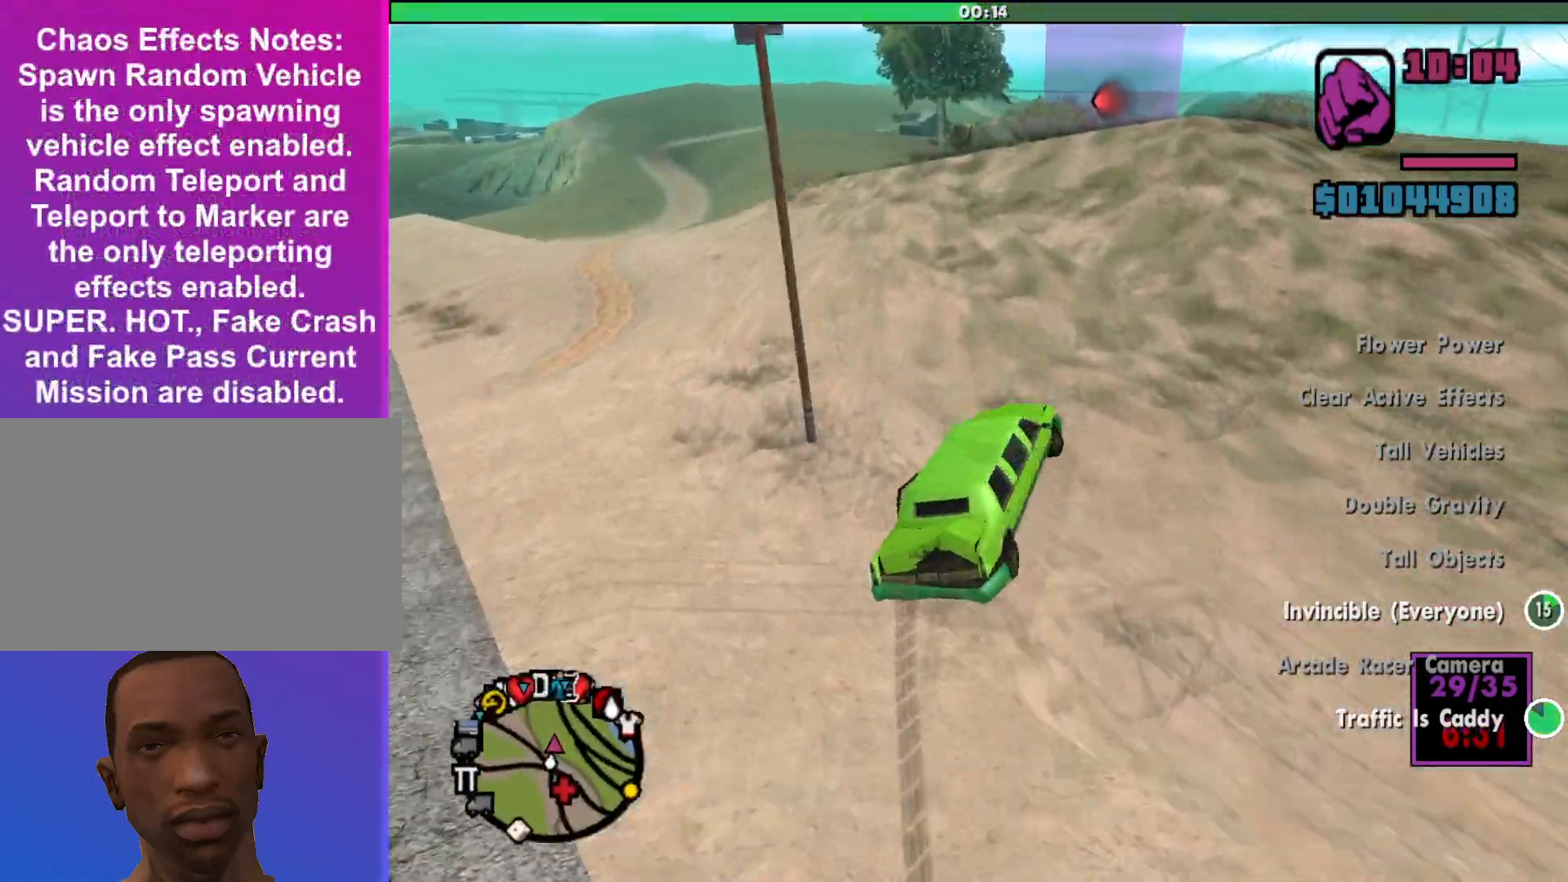
{"keys": ["a", "w"], "mouse": [], "events": [[67, "d", "up"], [167, "a", "down"]]}